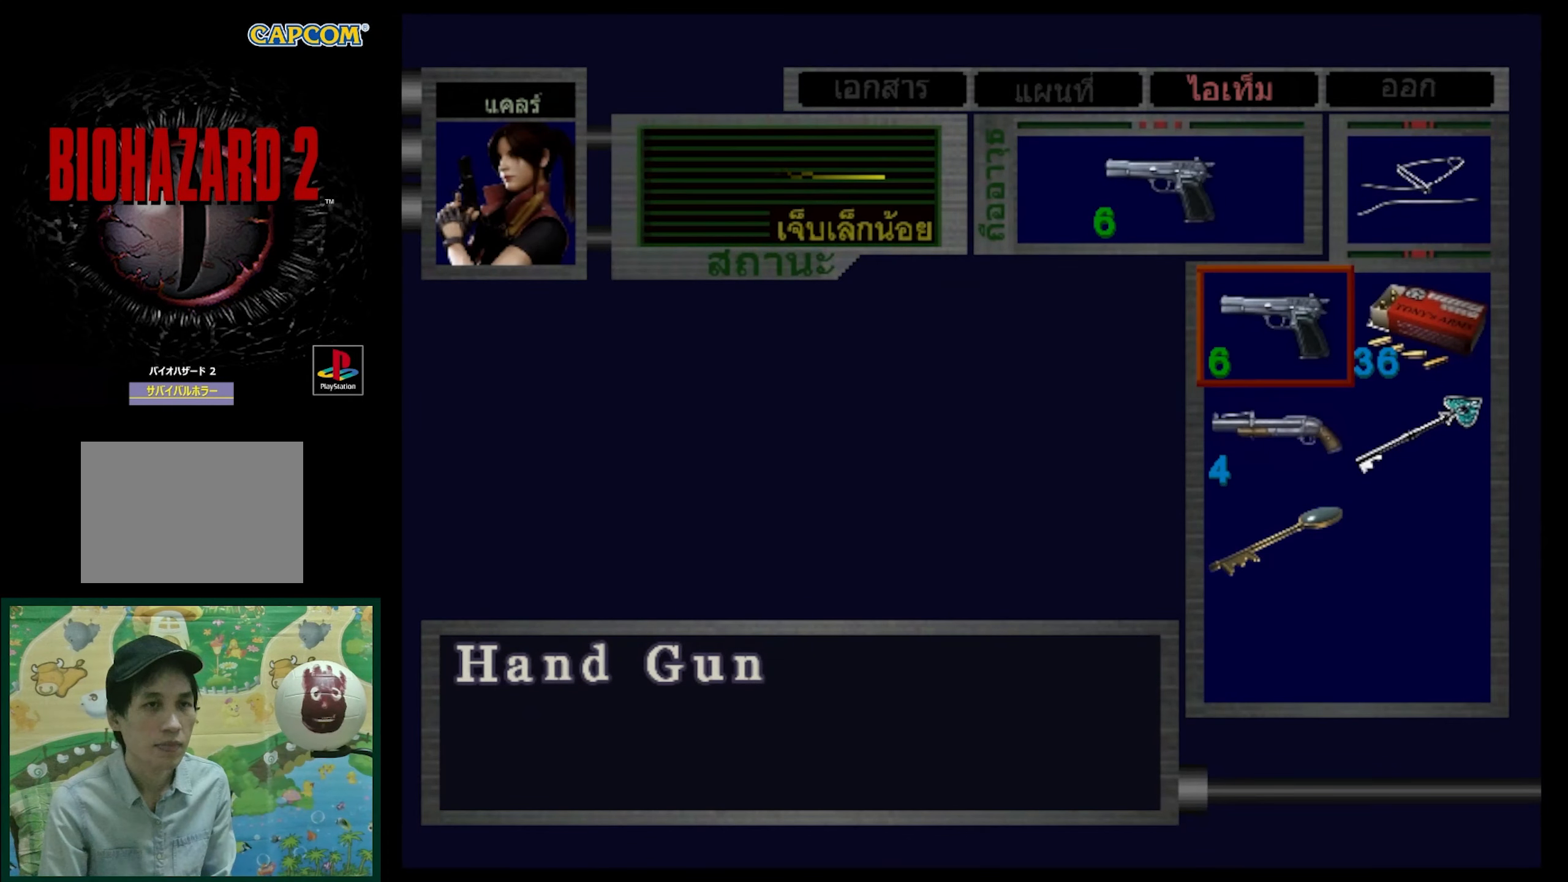
Gameplay with a controller (PlayStation layout); each line is a JSON object with the inputs held at the frame after it. "events" lists button and stick changes between this image and that frame as [ms after this image, input, new state], when the widget could be followed in between. Not read: L3 R3.
{"buttons": ["DPAD_DOWN"], "events": [[267, "DPAD_DOWN", "down"], [350, "DPAD_DOWN", "up"], [467, "DPAD_DOWN", "down"]]}
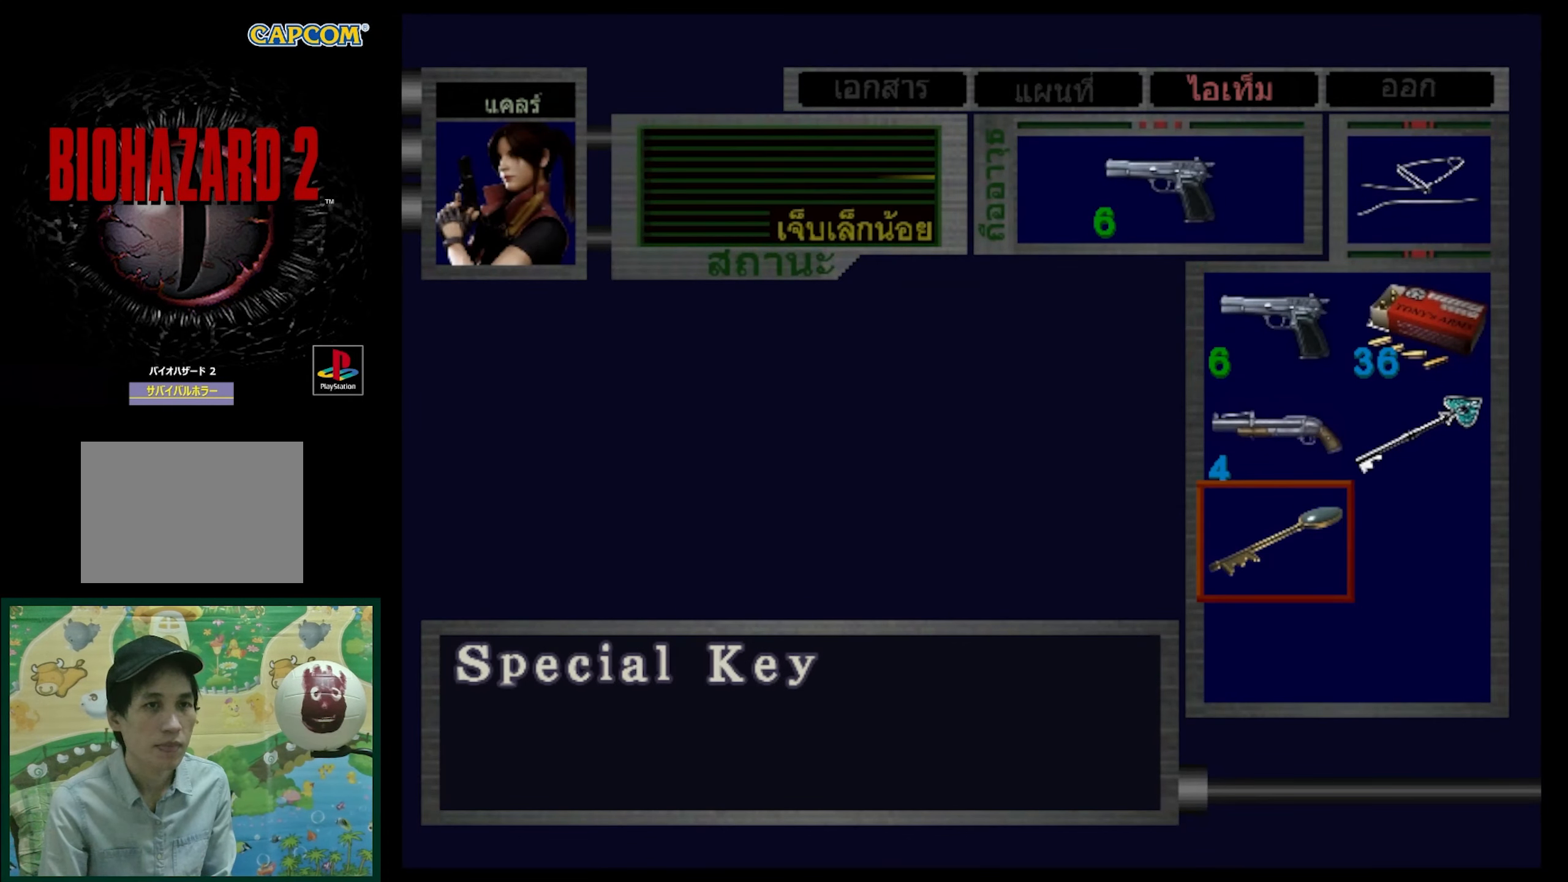
{"buttons": [], "events": [[83, "DPAD_DOWN", "up"], [317, "DPAD_UP", "down"], [400, "DPAD_UP", "up"]]}
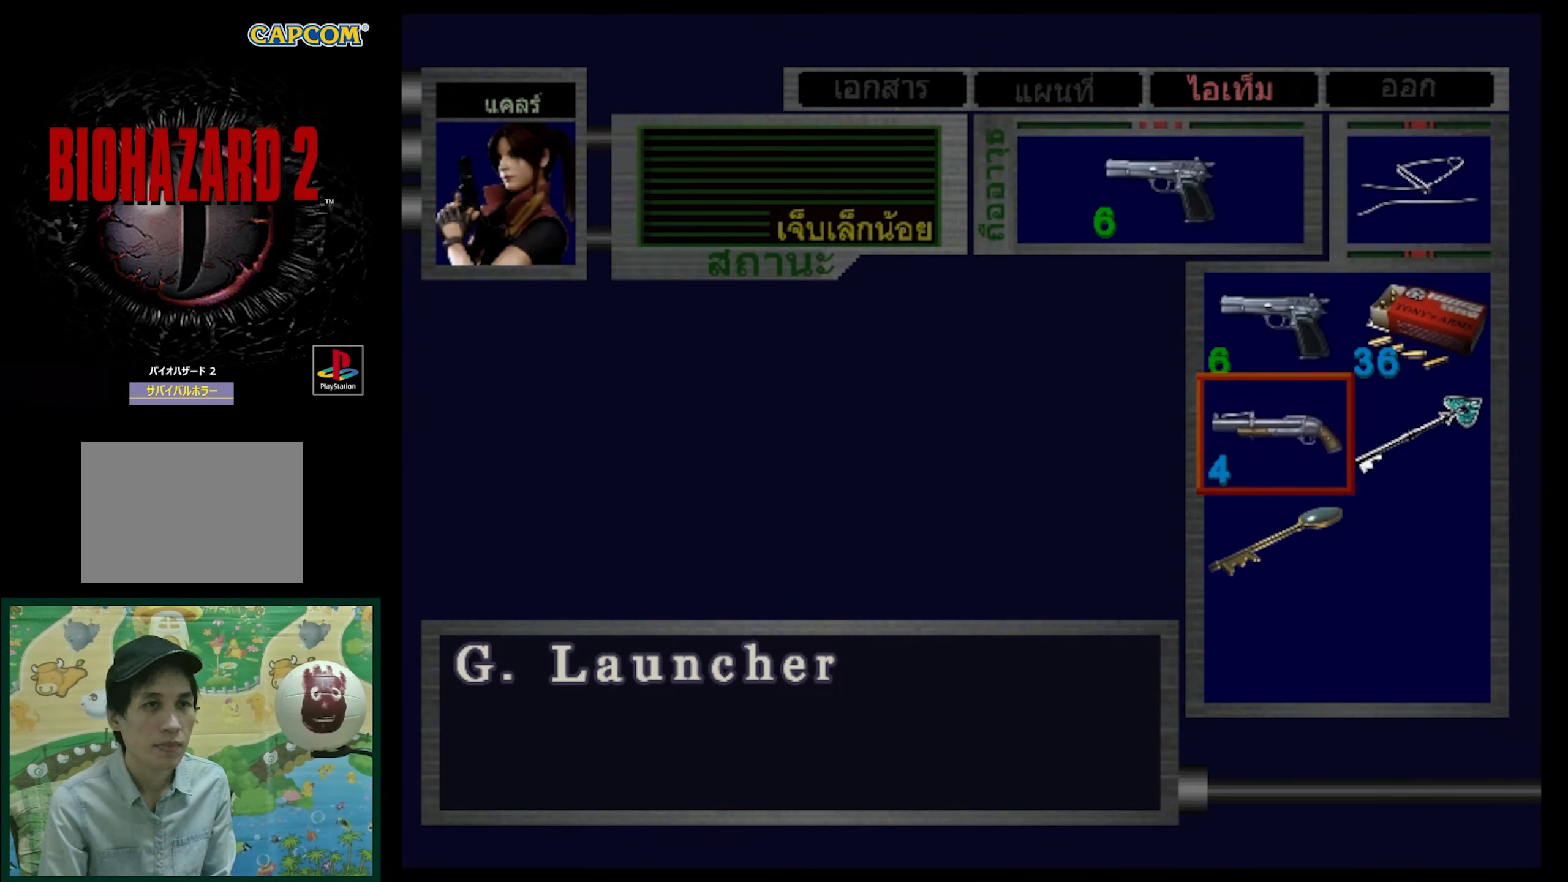
{"buttons": [], "events": []}
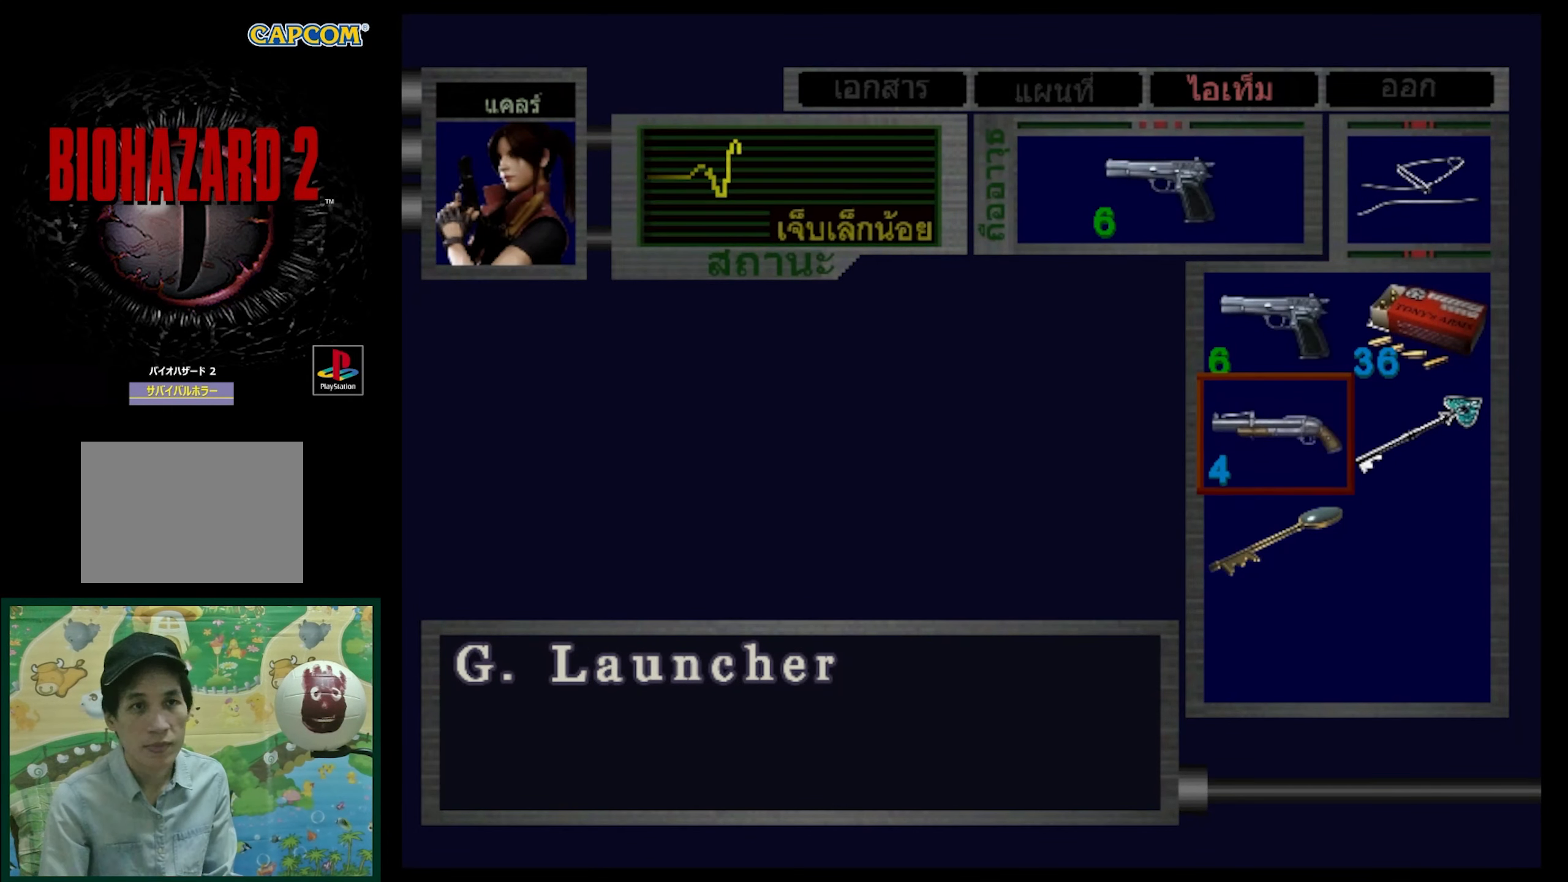
{"buttons": [], "events": []}
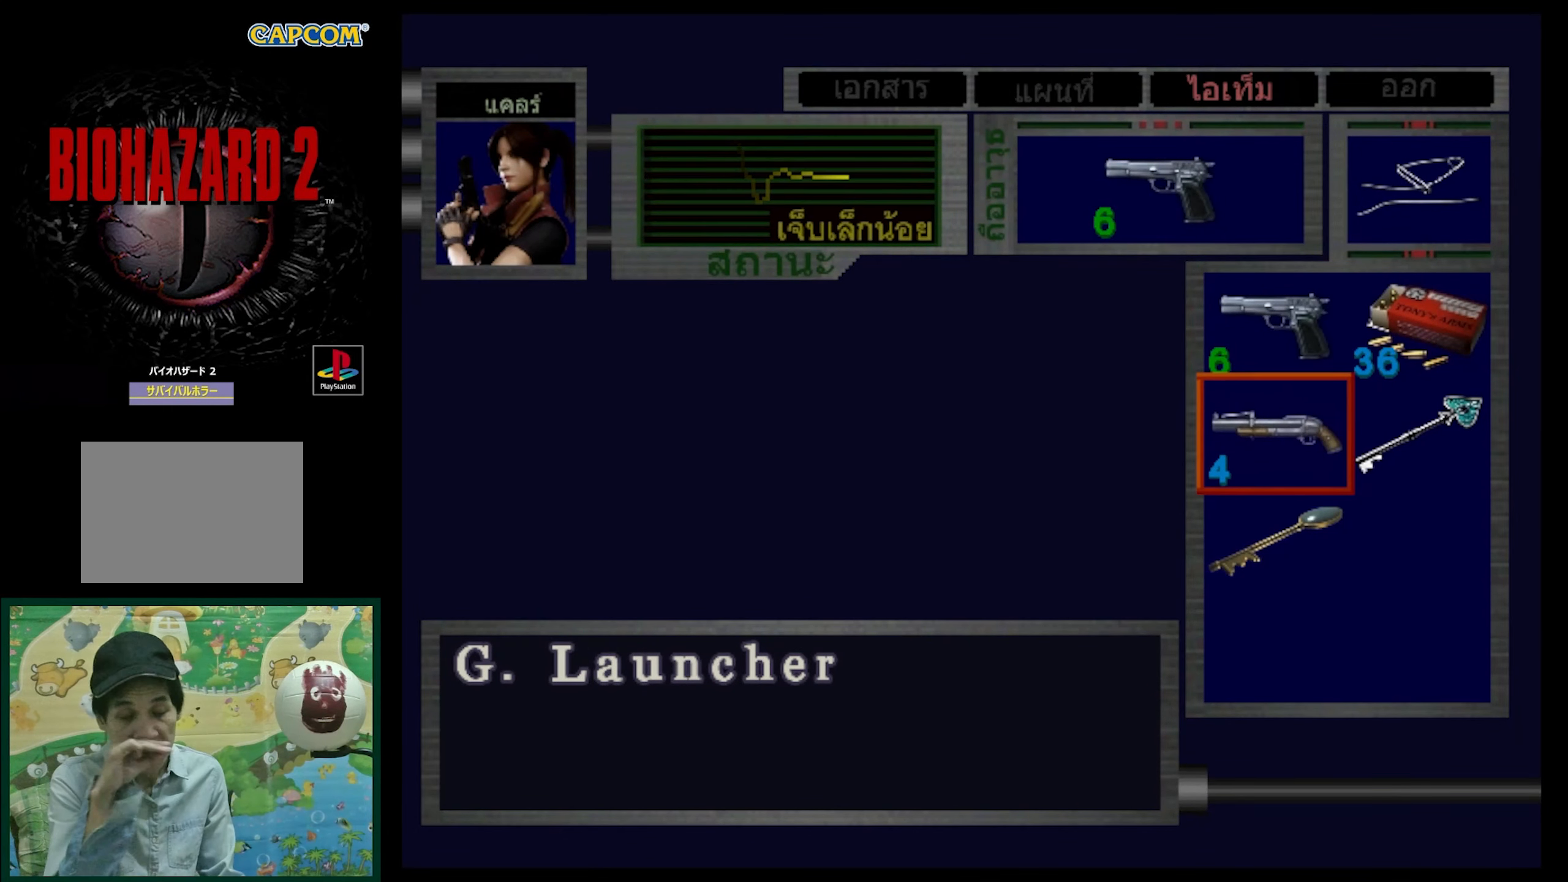
{"buttons": [], "events": []}
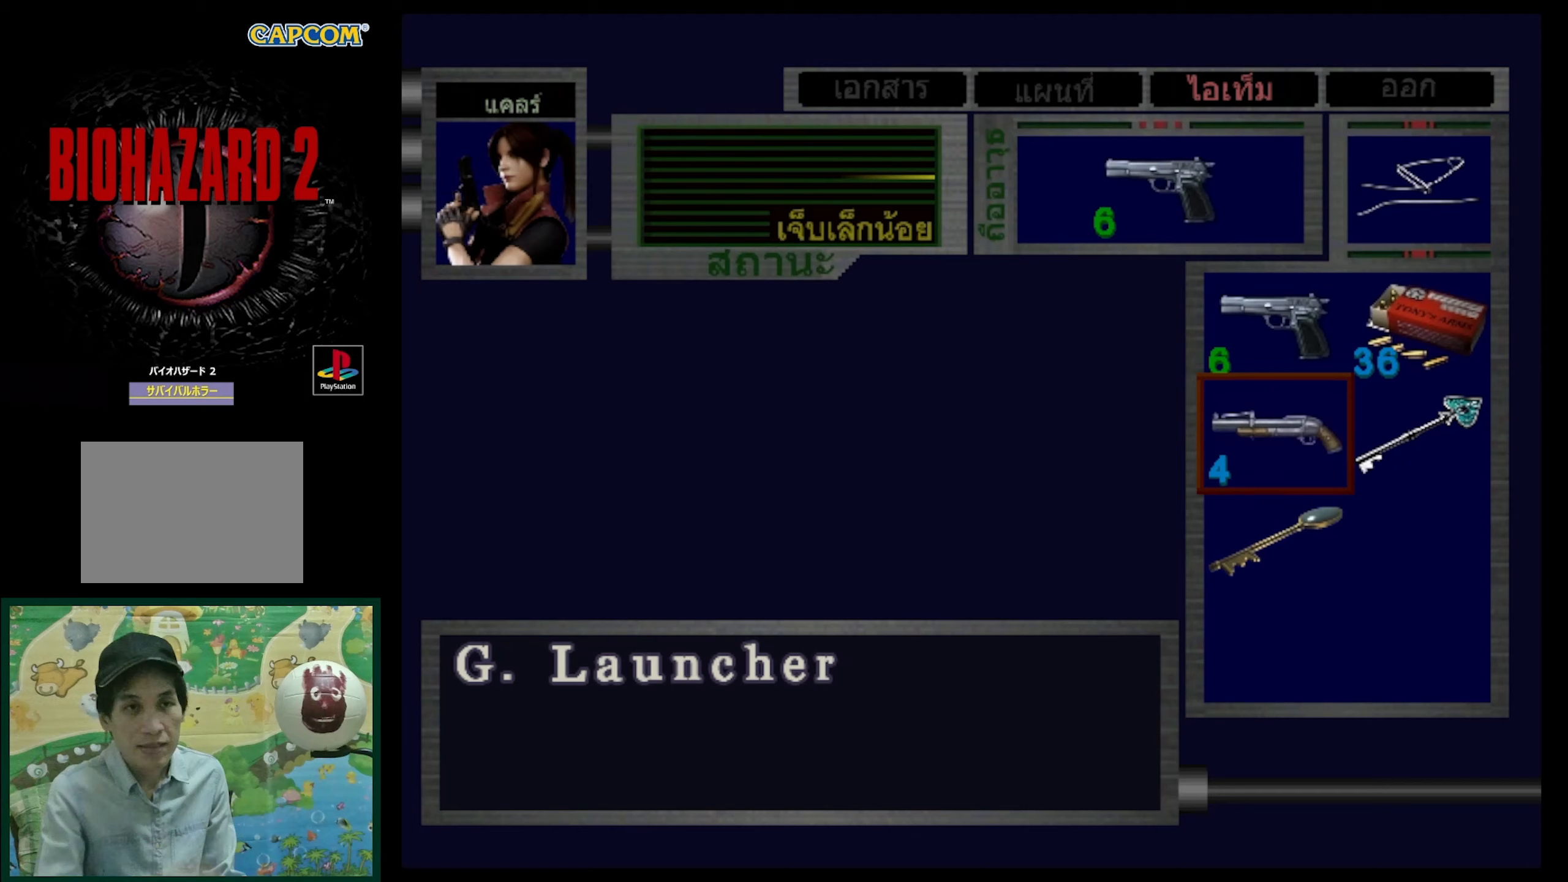
{"buttons": [], "events": []}
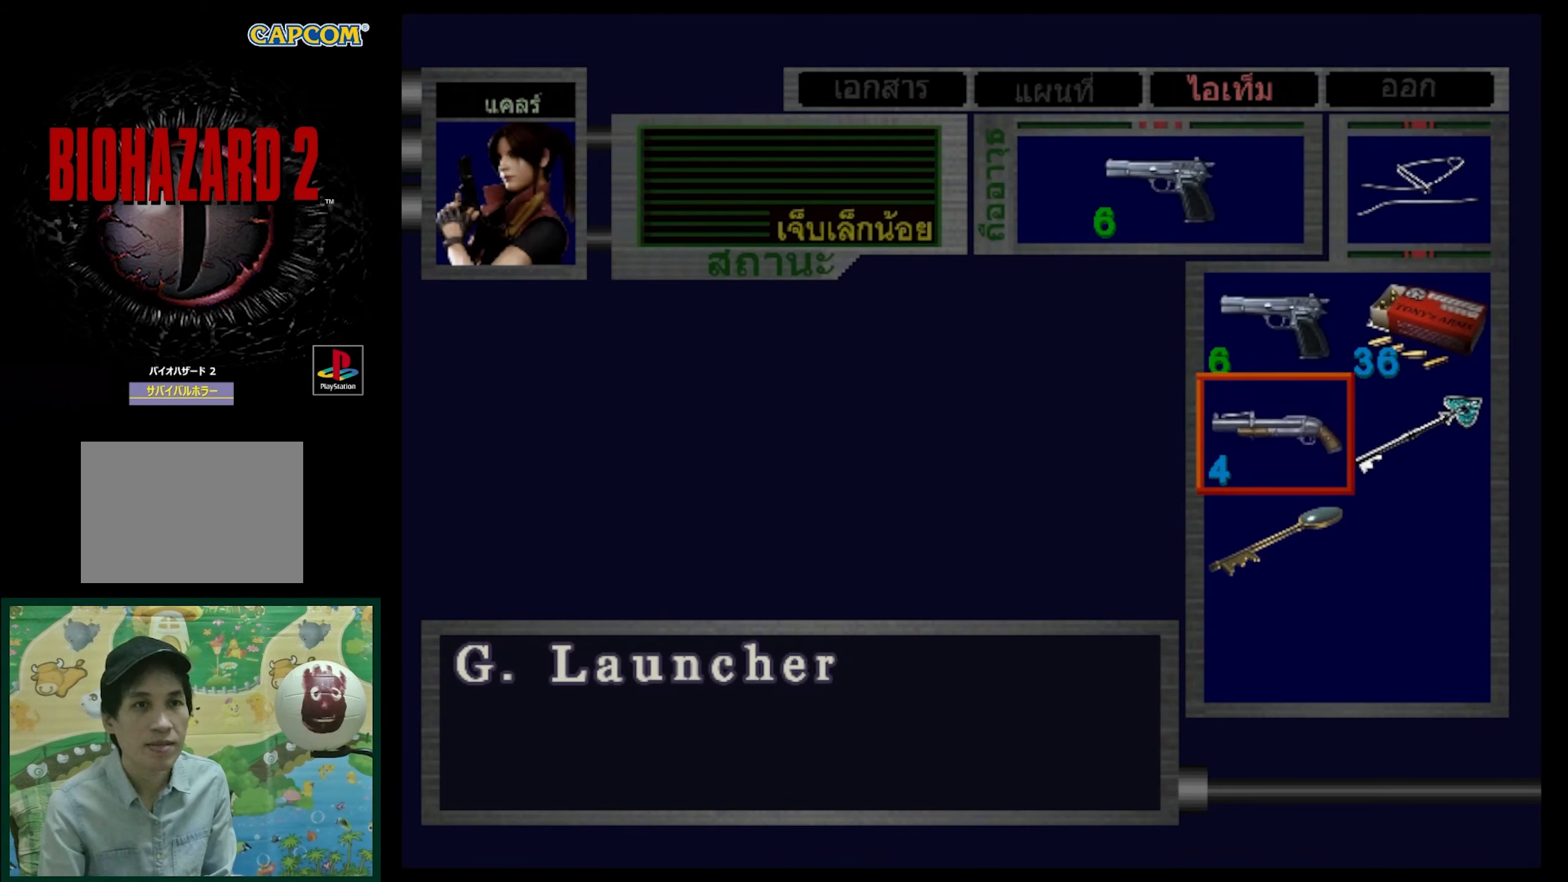
{"buttons": [], "events": [[350, "DPAD_RIGHT", "down"], [500, "DPAD_RIGHT", "up"]]}
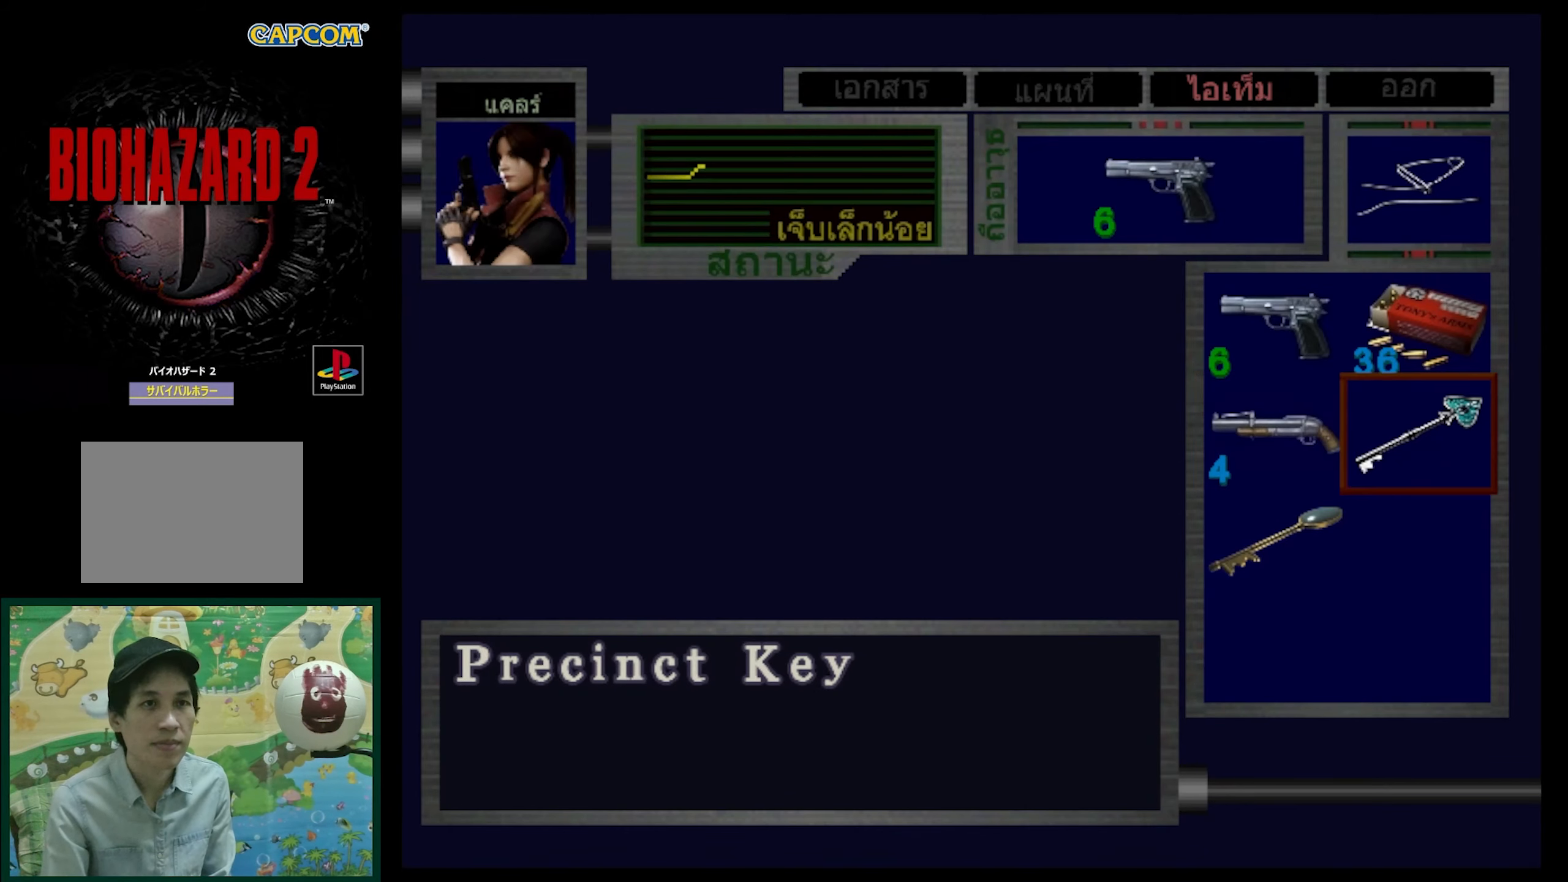
{"buttons": [], "events": [[183, "DPAD_LEFT", "down"], [300, "DPAD_LEFT", "up"]]}
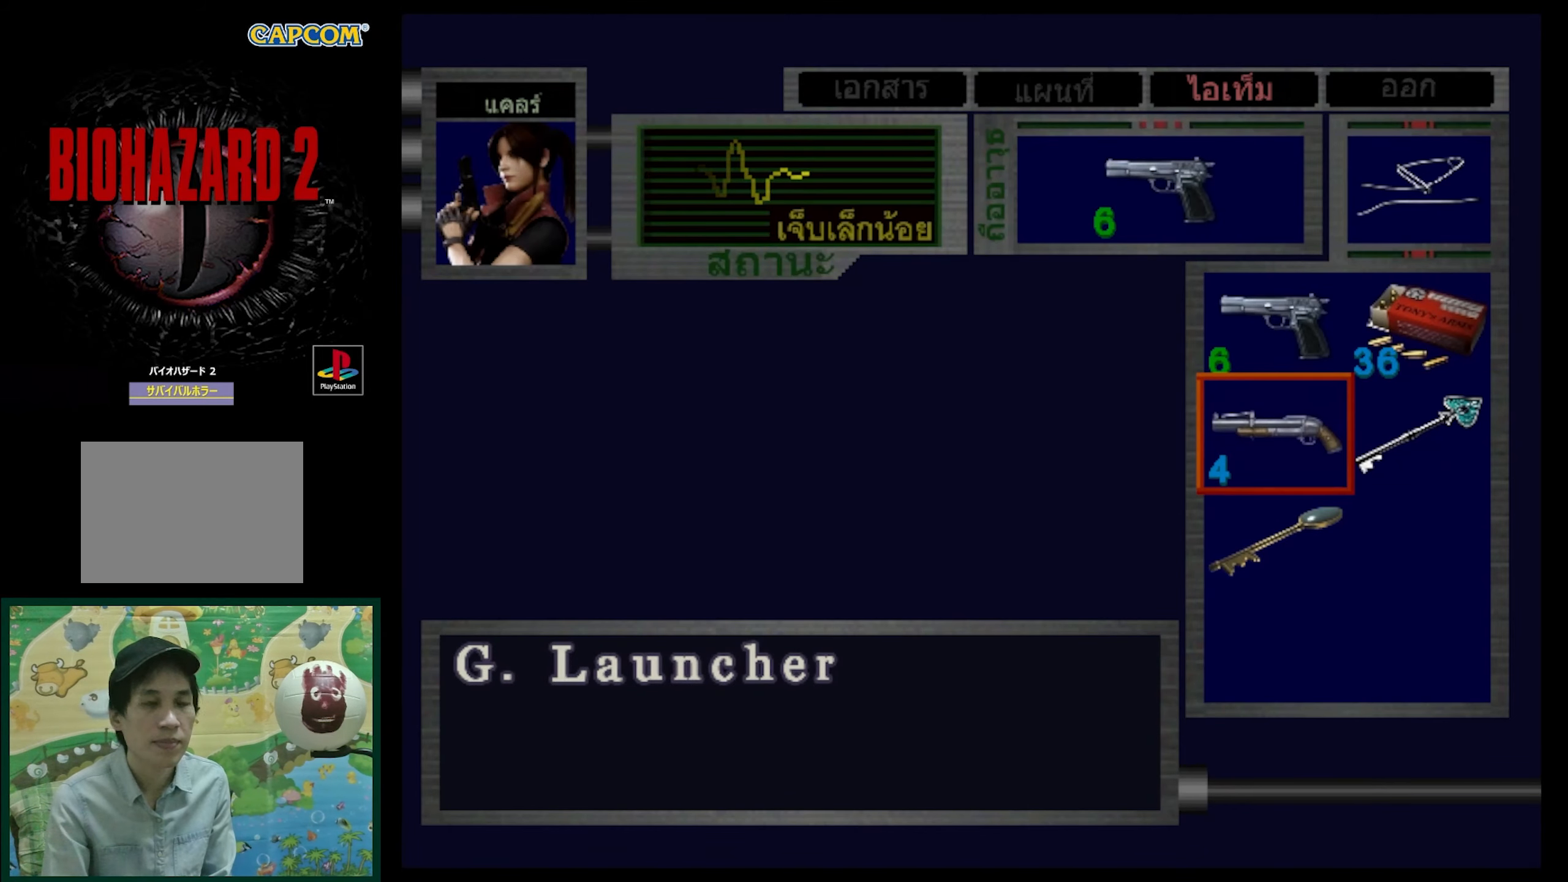
{"buttons": [], "events": []}
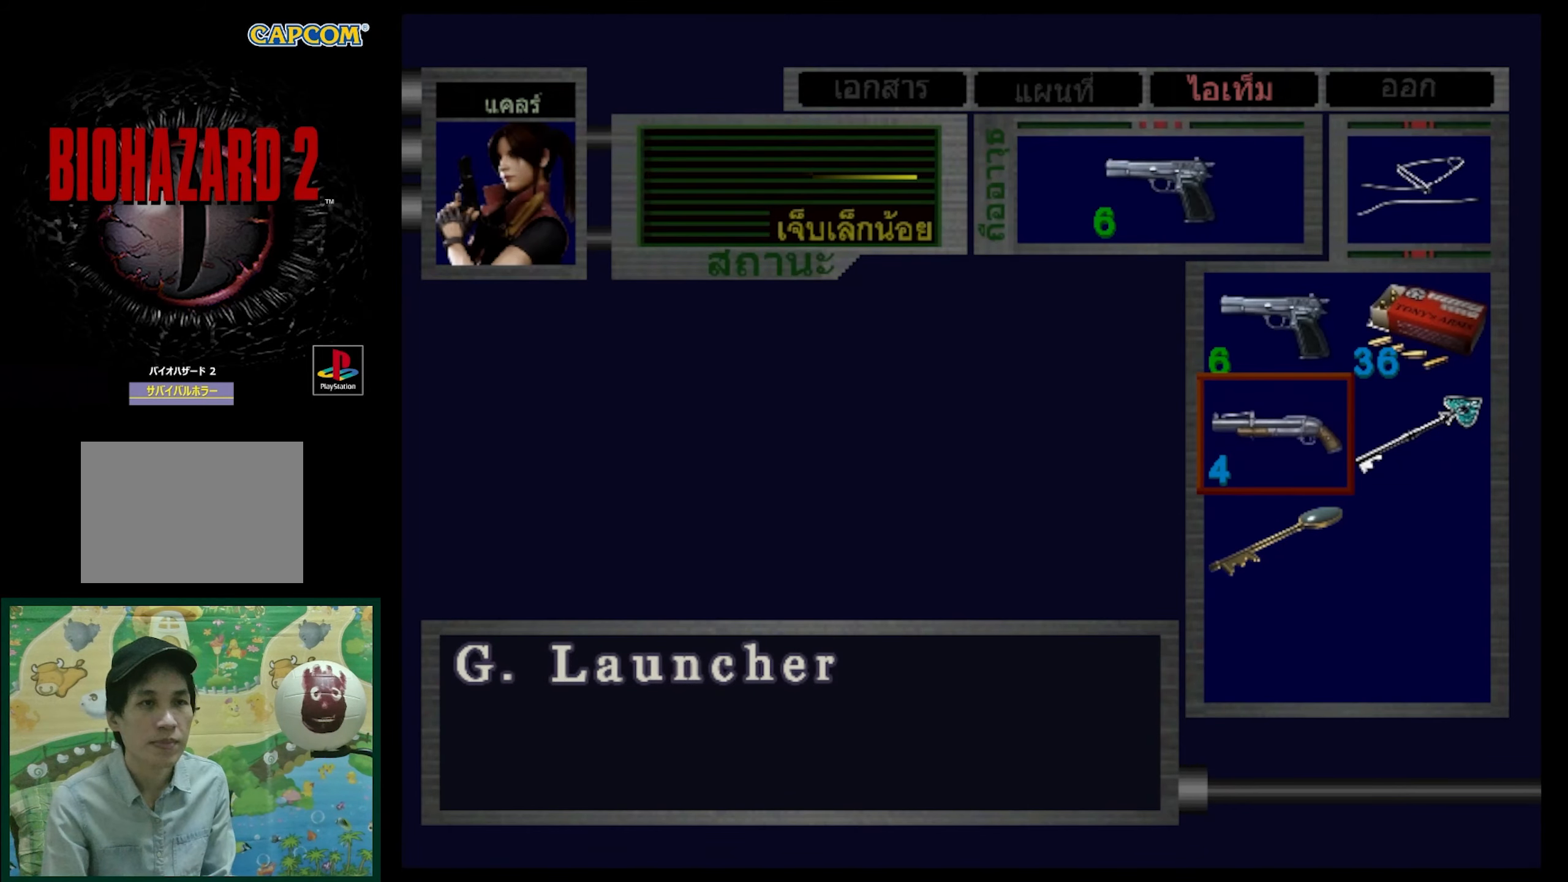
{"buttons": ["SQUARE"], "events": [[400, "SQUARE", "down"]]}
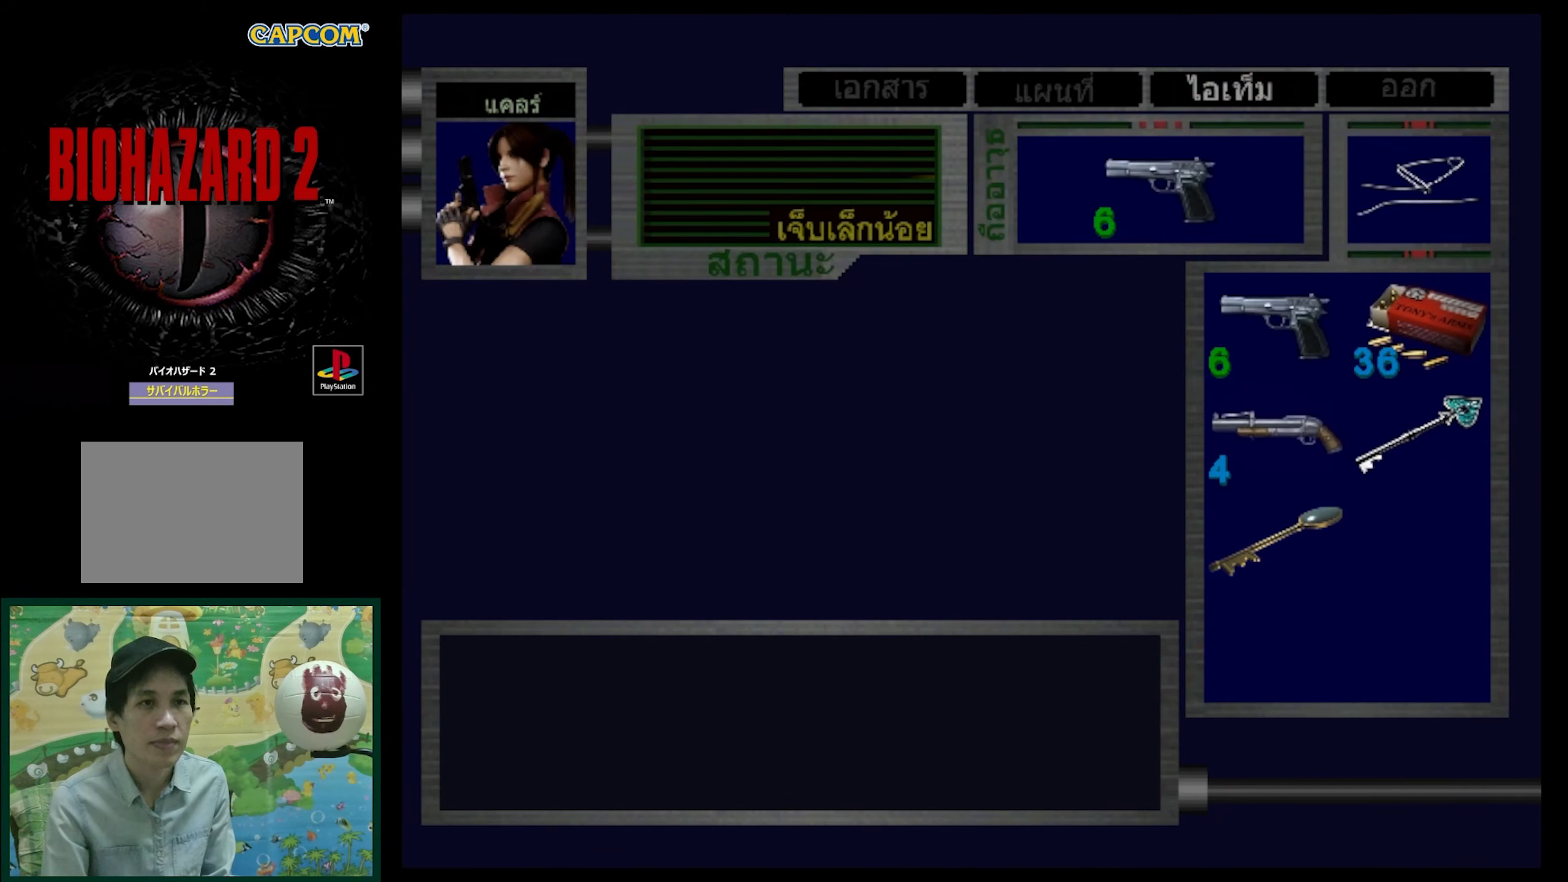
{"buttons": [], "events": [[17, "SQUARE", "up"], [200, "SQUARE", "down"], [350, "SQUARE", "up"]]}
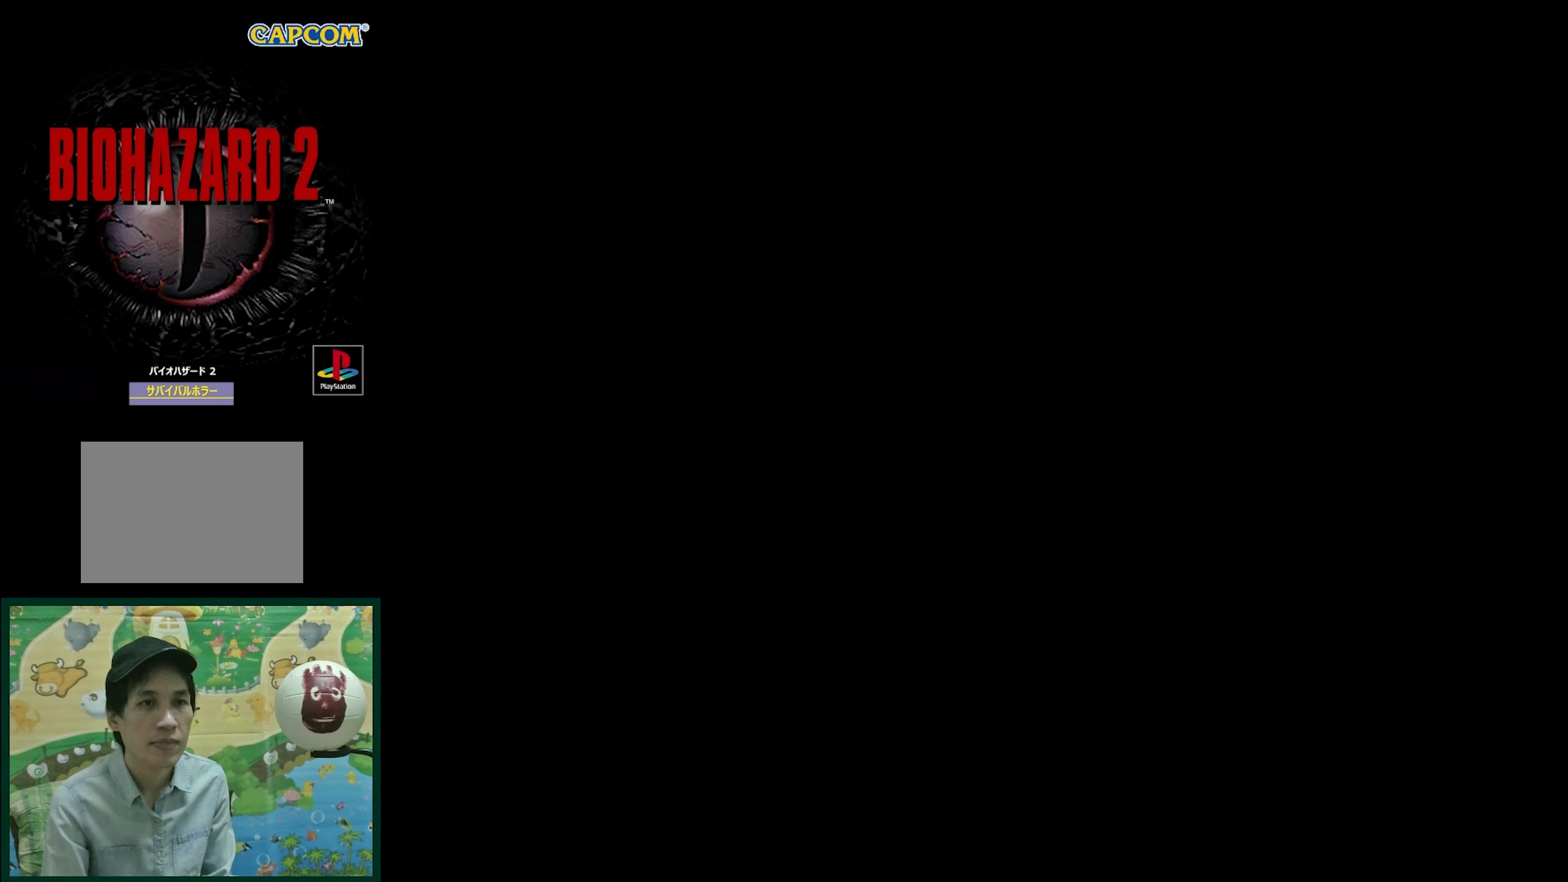
{"buttons": ["DPAD_RIGHT"], "events": [[17, "DPAD_RIGHT", "down"]]}
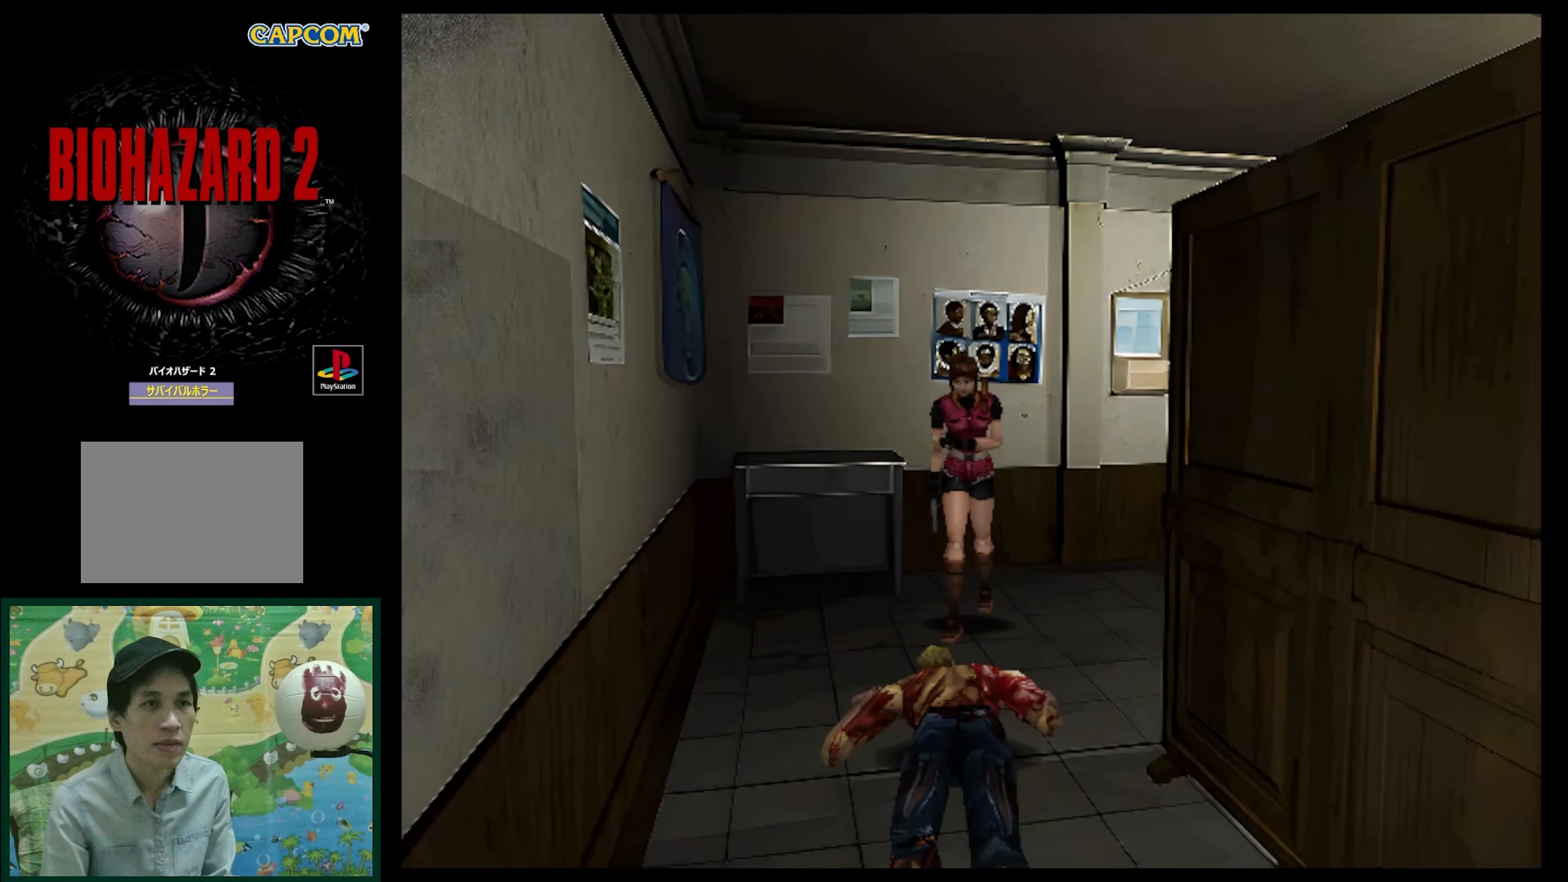
{"buttons": ["DPAD_RIGHT"], "events": []}
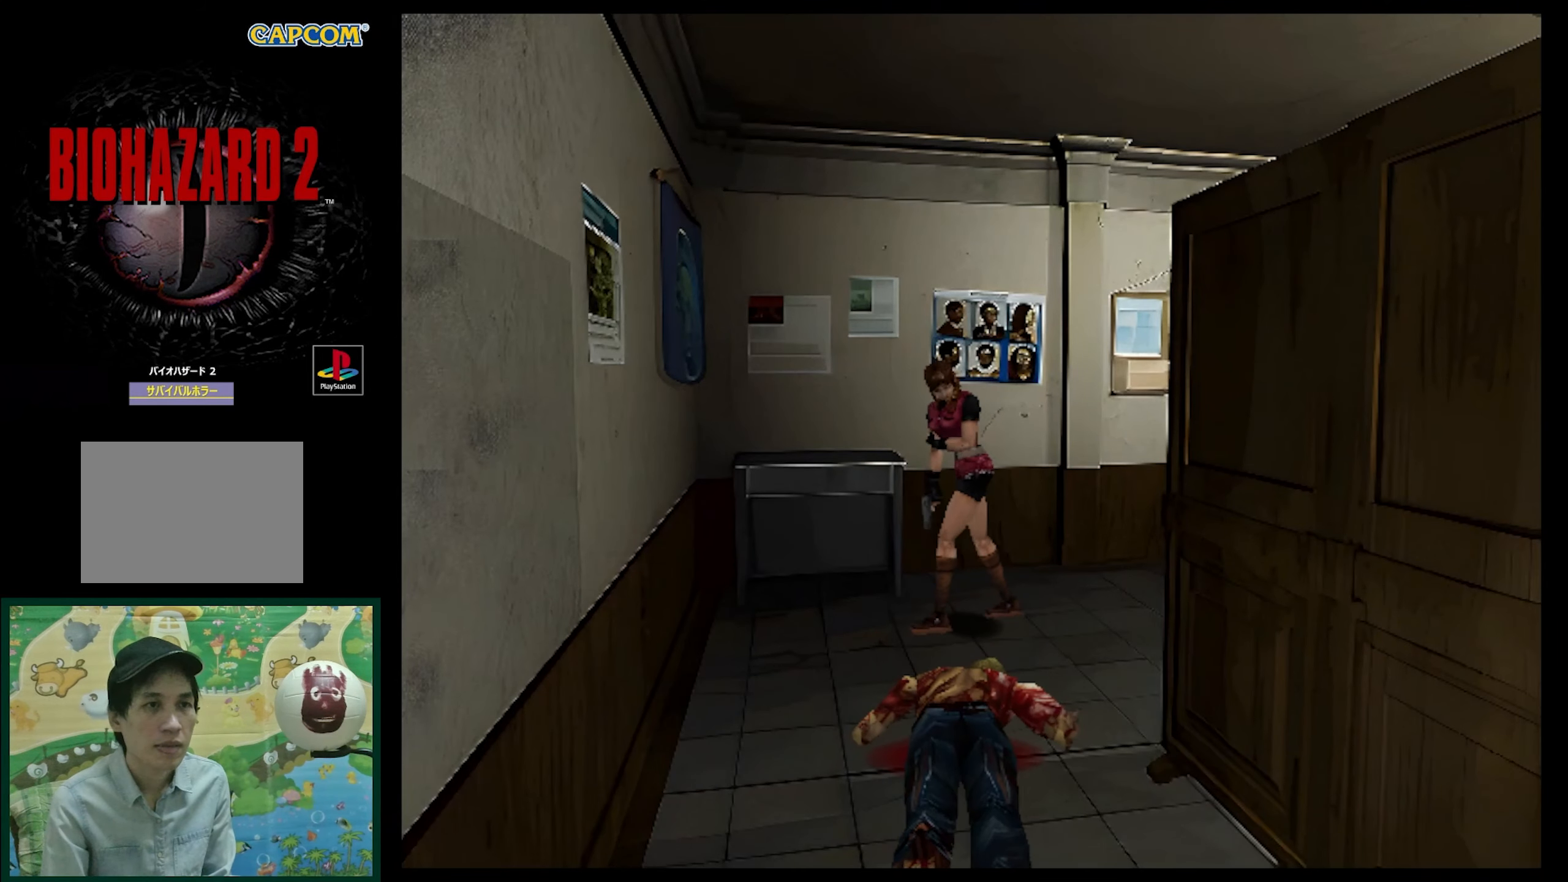
{"buttons": ["DPAD_RIGHT"], "events": [[117, "DPAD_UP", "down"], [150, "SQUARE", "down"], [383, "SQUARE", "up"], [417, "DPAD_UP", "up"]]}
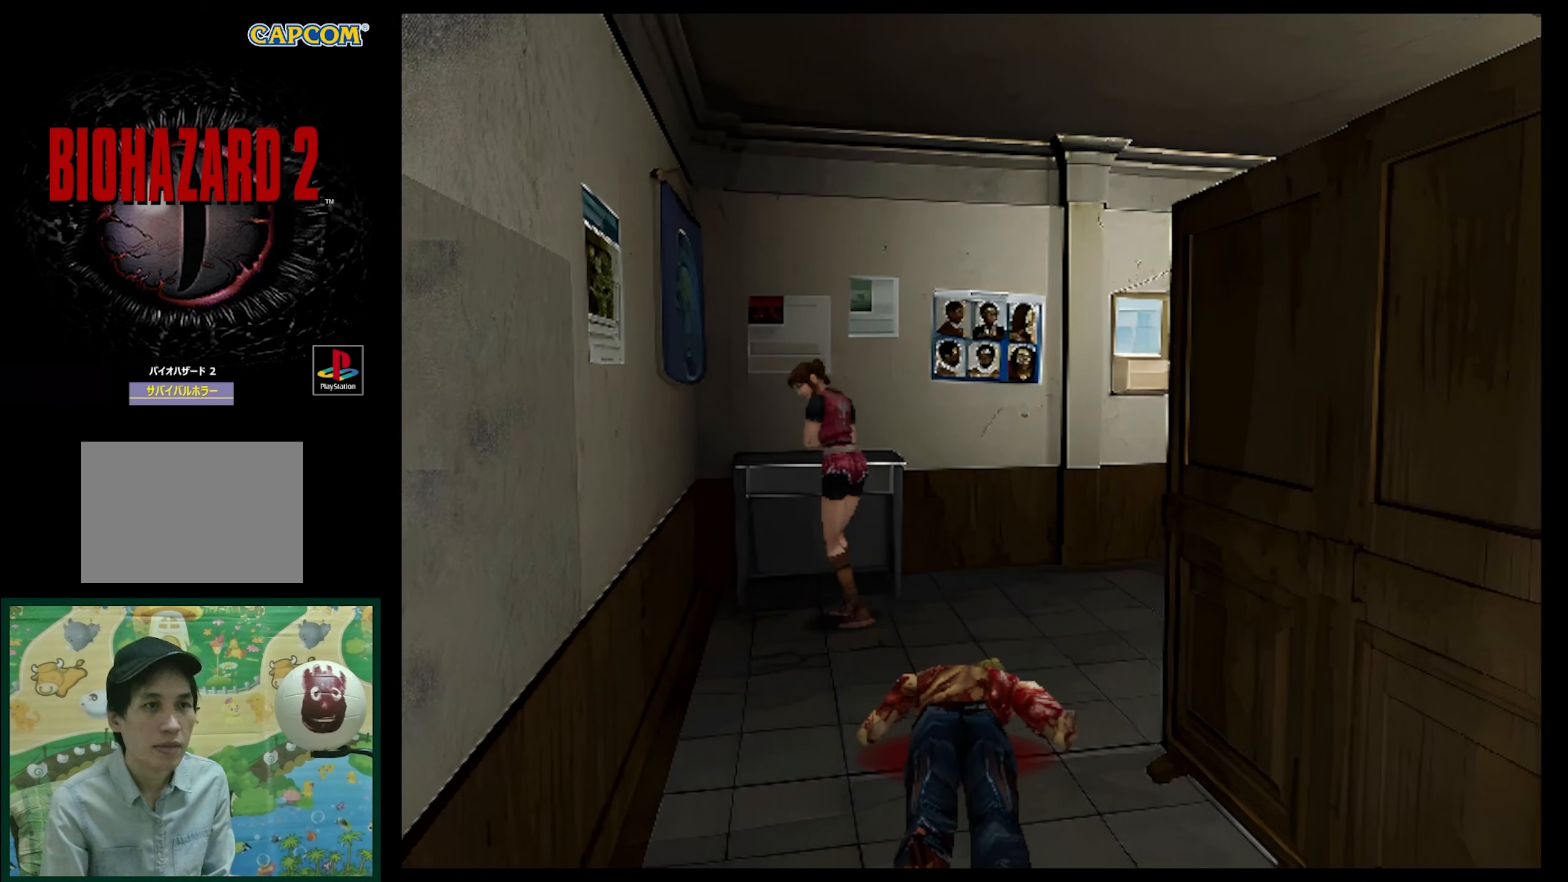
{"buttons": ["DPAD_UP", "DPAD_RIGHT"], "events": [[200, "DPAD_UP", "down"], [333, "CROSS", "down"], [450, "CROSS", "up"]]}
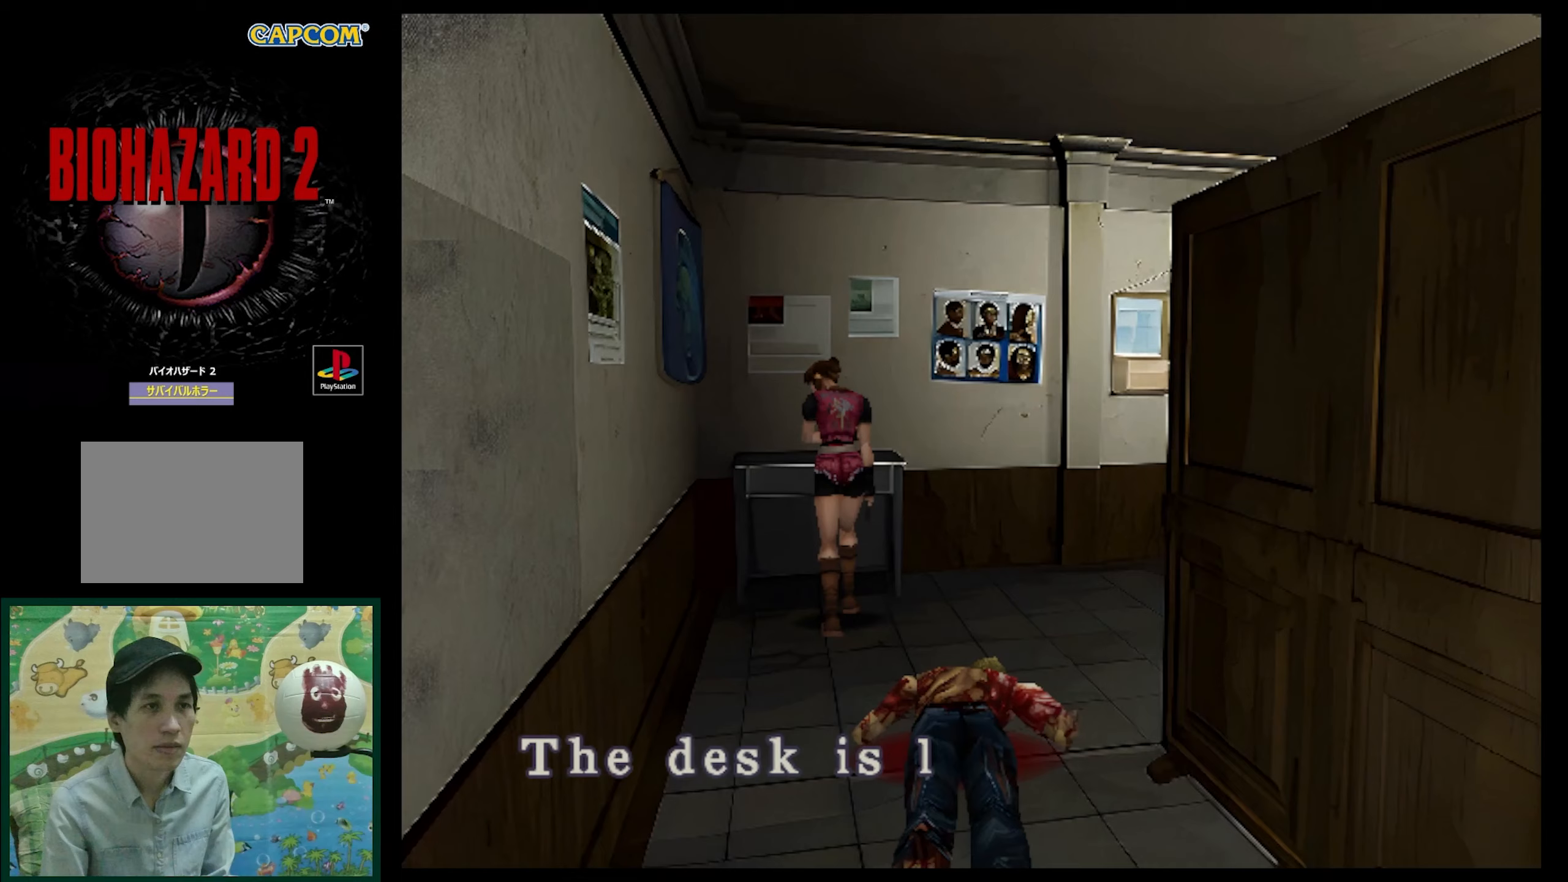
{"buttons": [], "events": [[33, "CROSS", "down"], [100, "DPAD_RIGHT", "up"], [100, "DPAD_UP", "up"], [117, "CROSS", "up"], [233, "CROSS", "down"], [317, "CROSS", "up"], [383, "CROSS", "down"], [500, "CROSS", "up"]]}
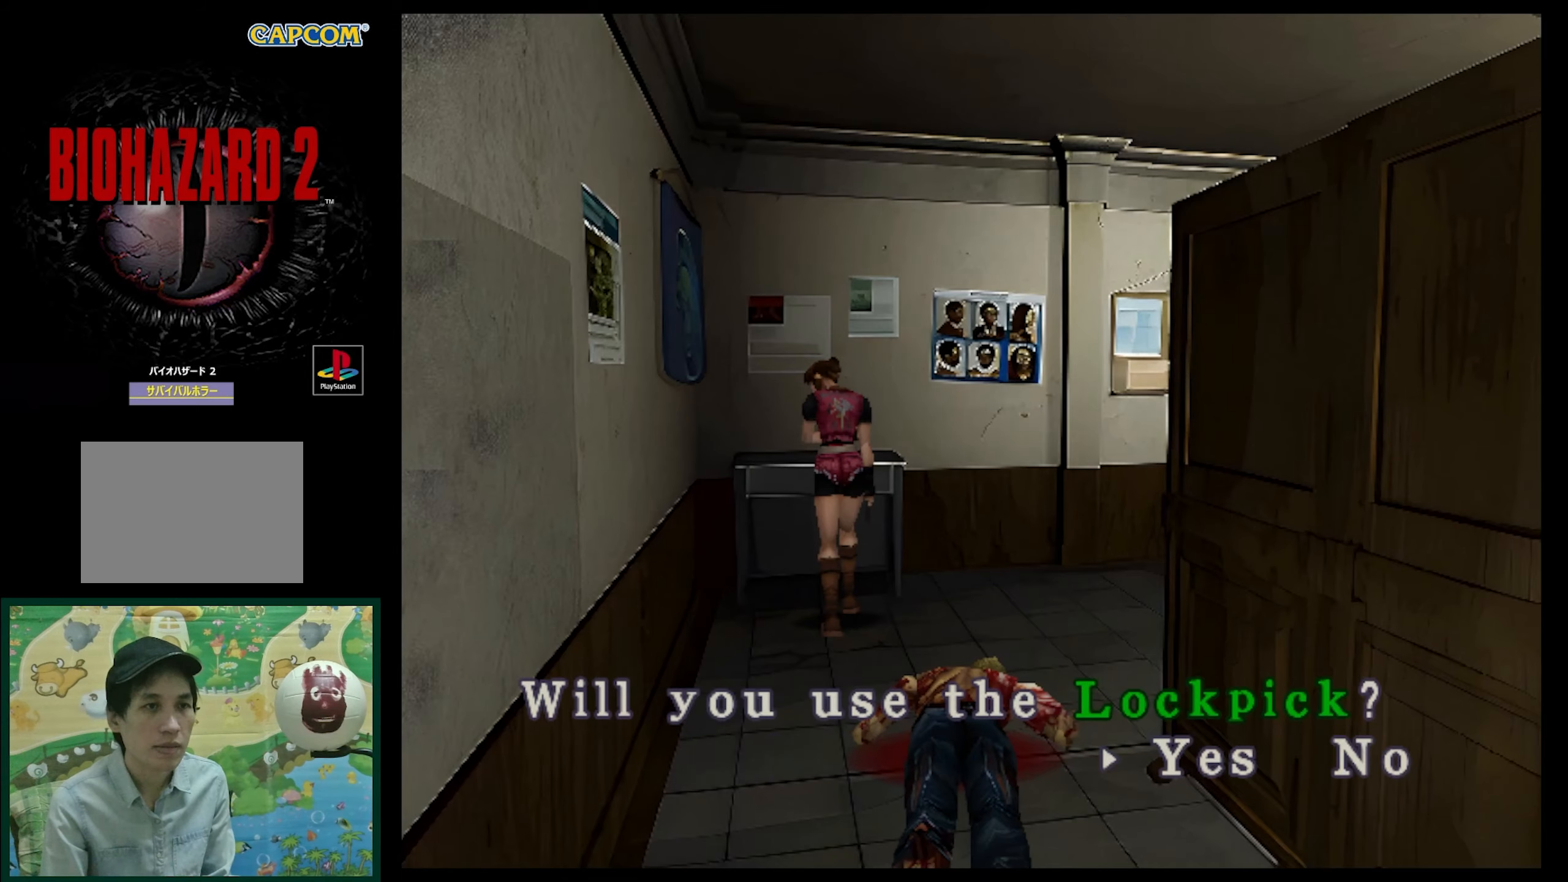
{"buttons": [], "events": [[67, "CROSS", "down"], [150, "CROSS", "up"], [250, "CROSS", "down"], [367, "CROSS", "up"], [400, "CROSS", "down"], [483, "CROSS", "up"]]}
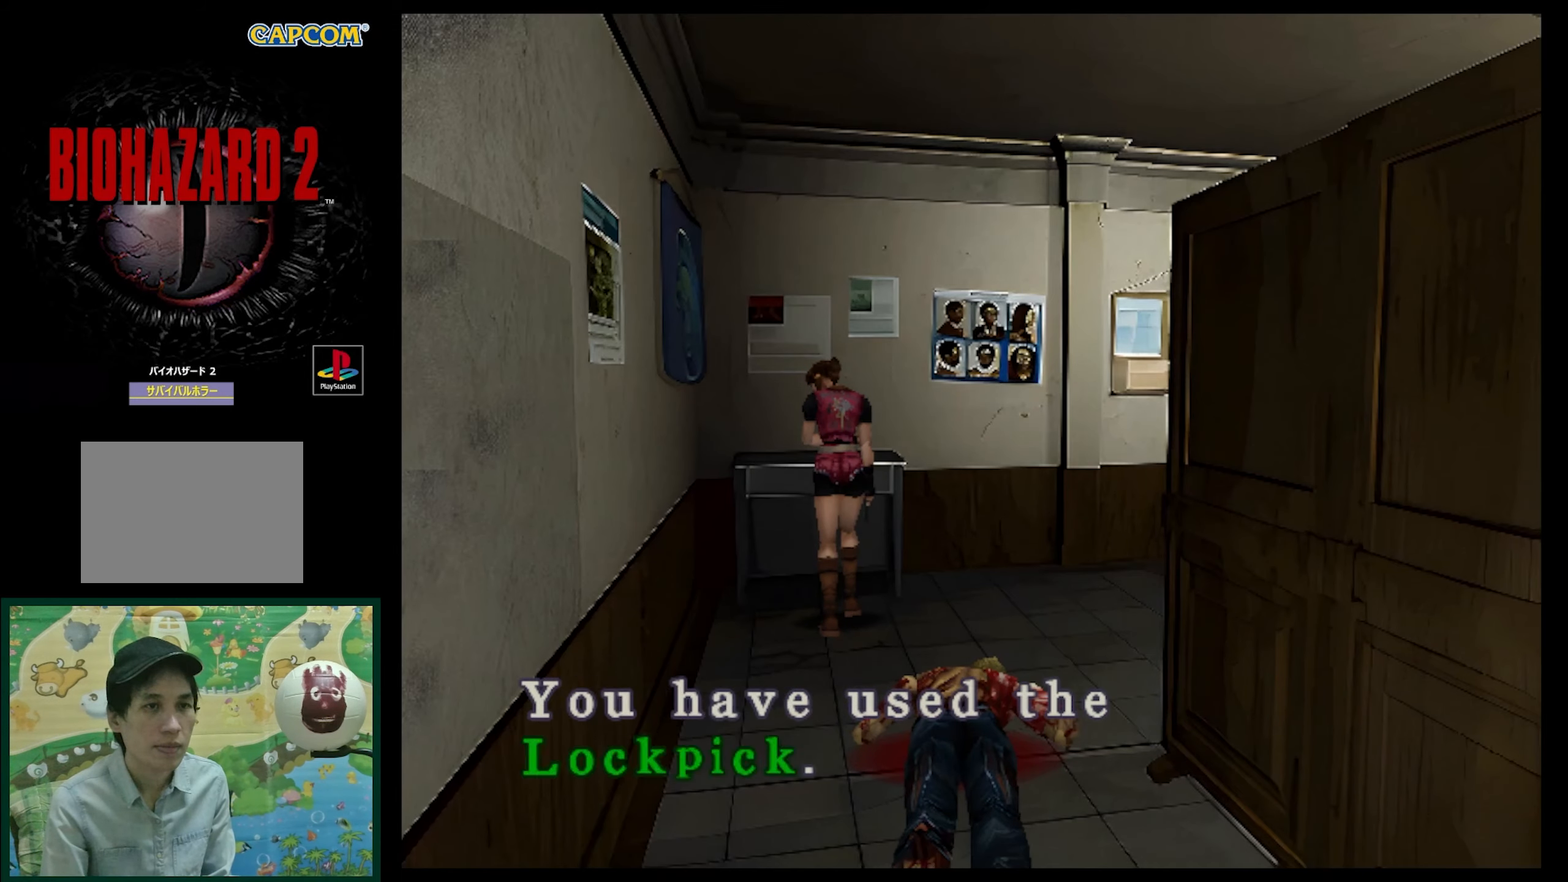
{"buttons": [], "events": [[133, "CROSS", "down"], [217, "CROSS", "up"], [283, "CROSS", "down"], [400, "CROSS", "up"]]}
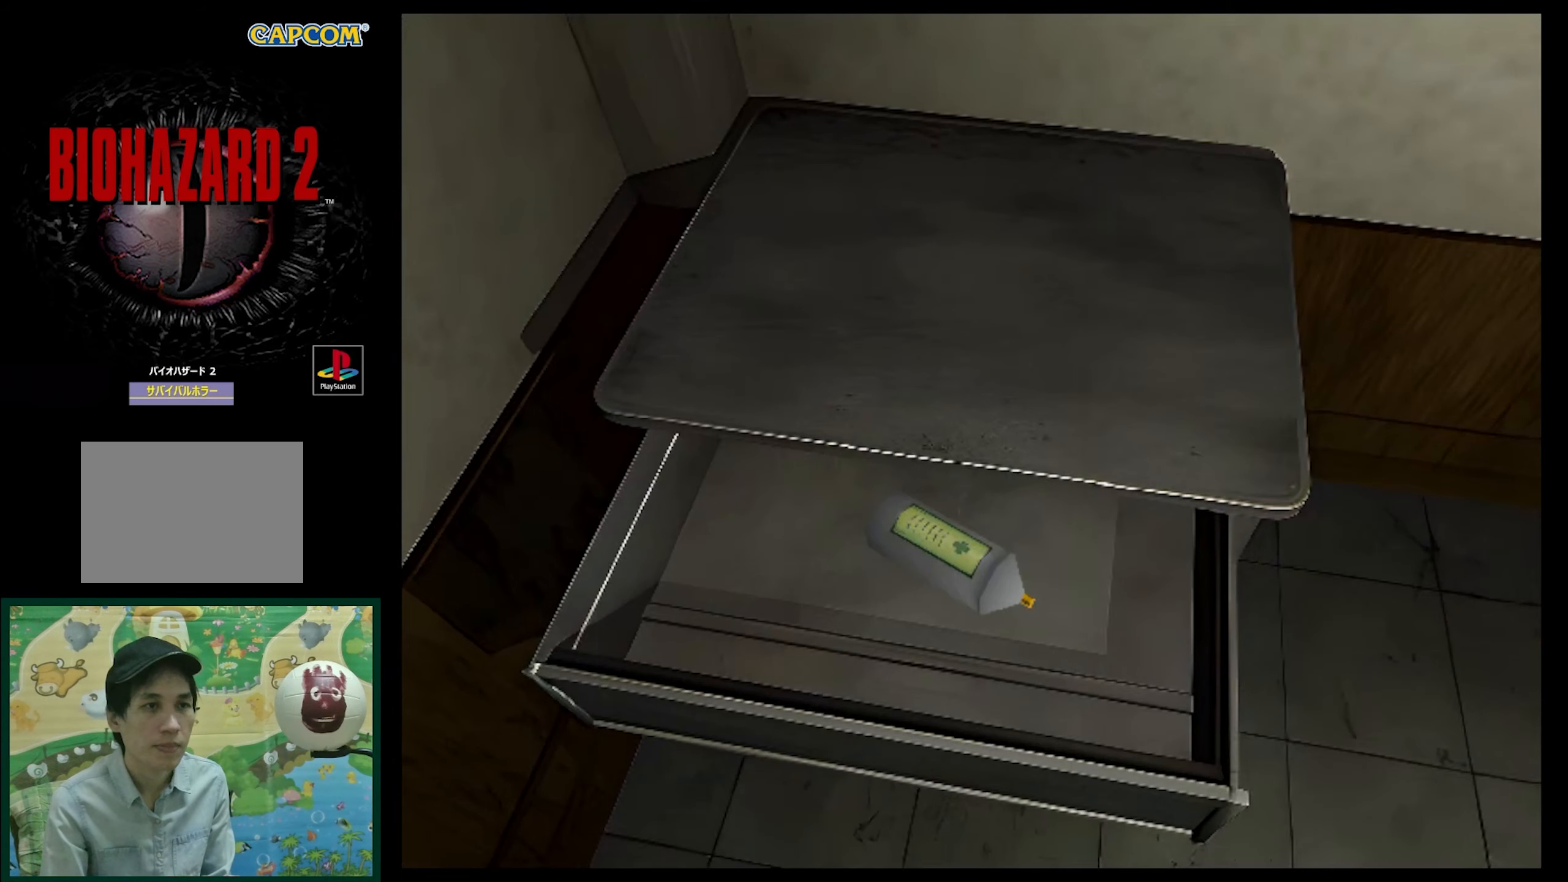
{"buttons": [], "events": []}
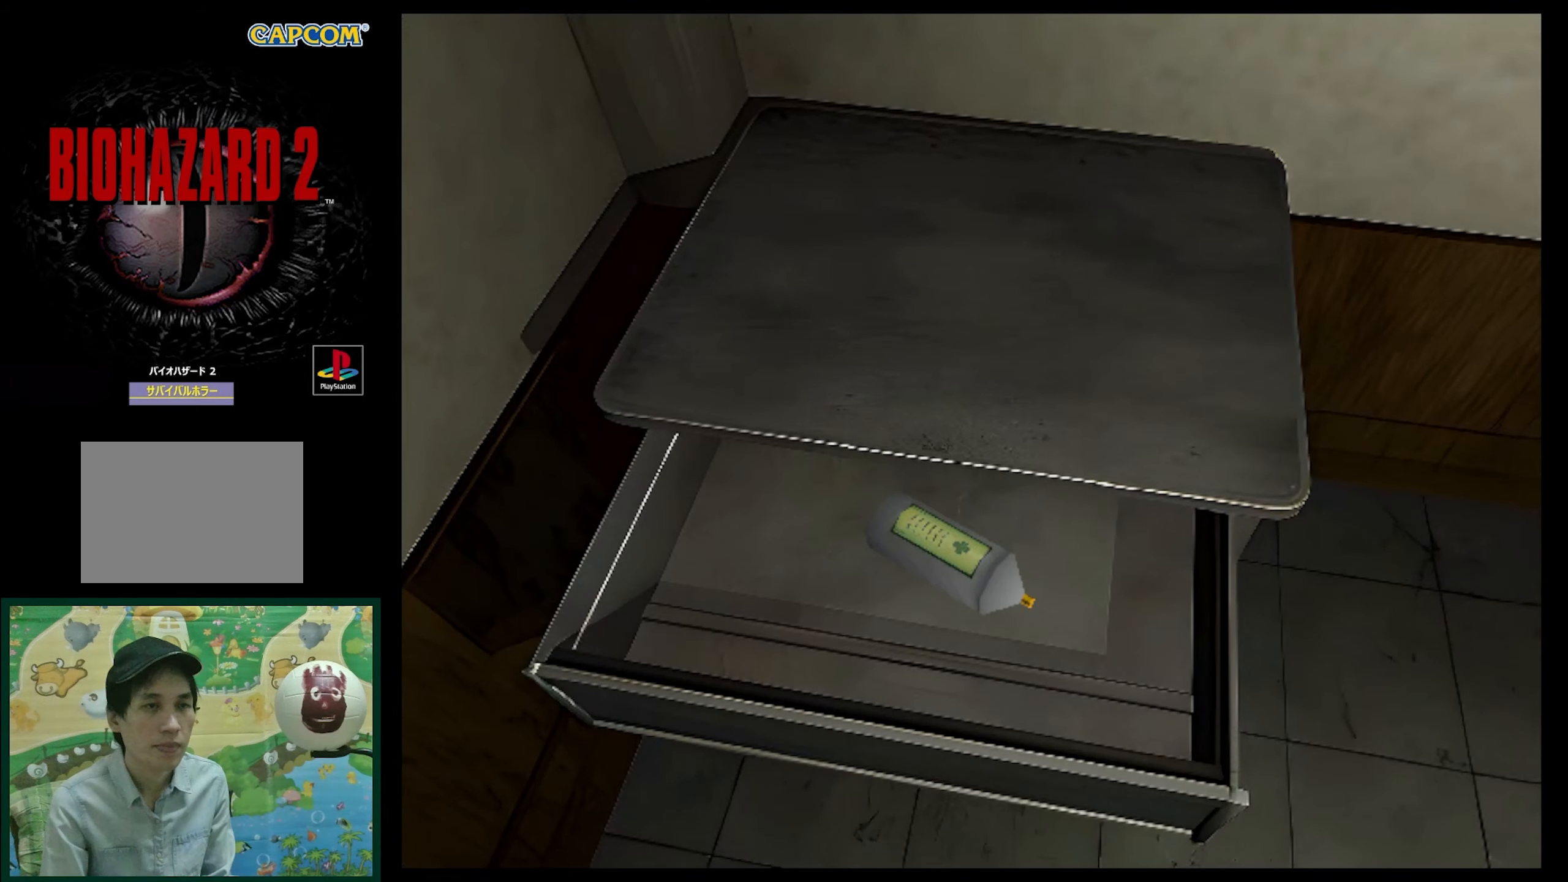
{"buttons": [], "events": []}
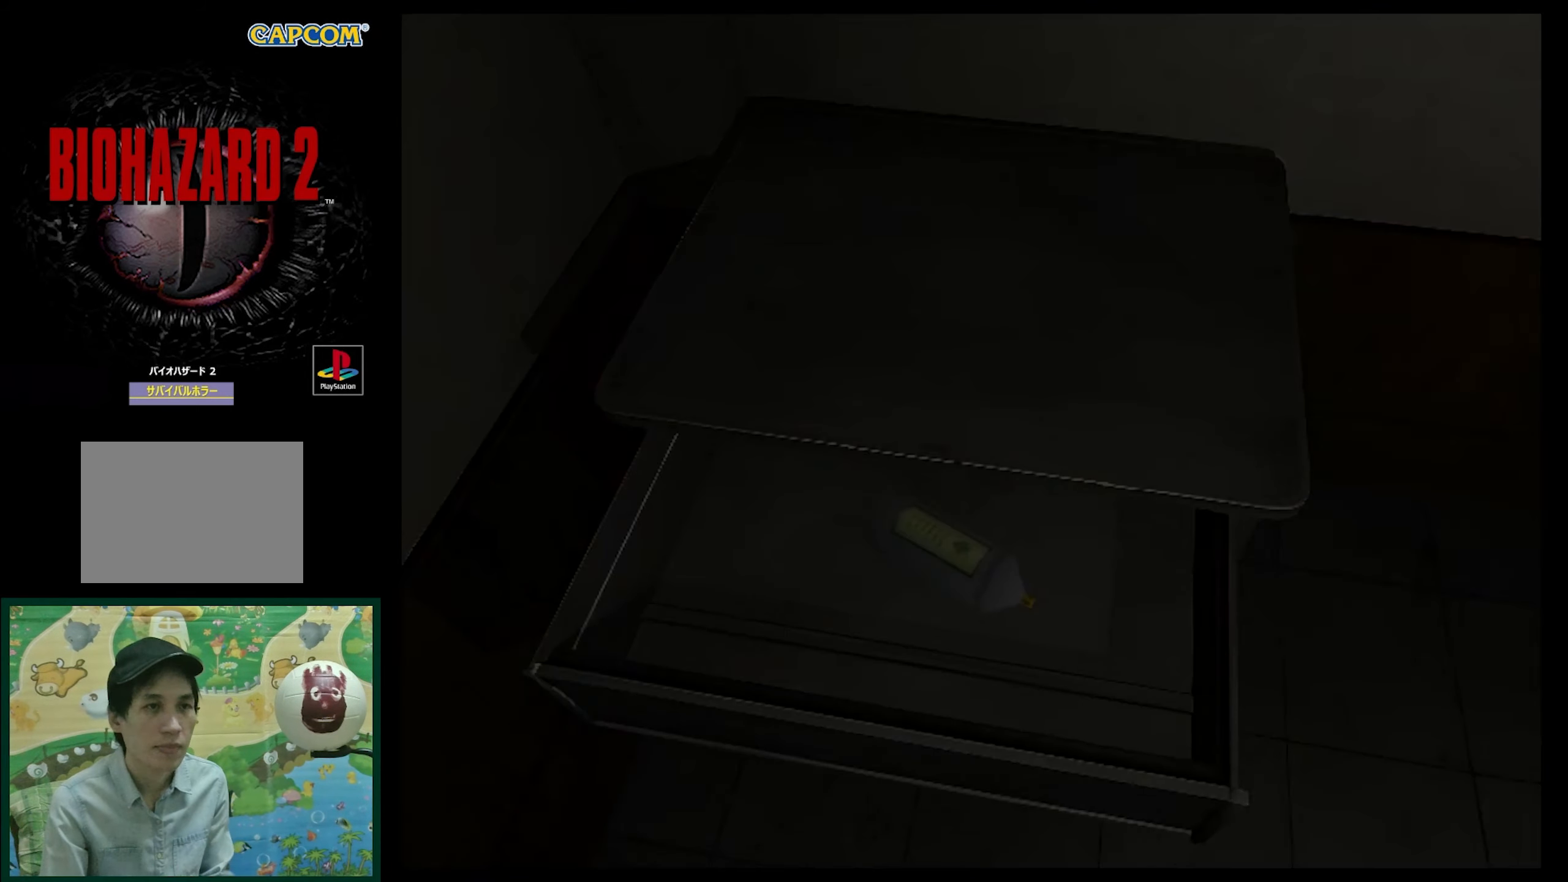
{"buttons": ["CROSS"], "events": [[167, "CROSS", "down"], [267, "CROSS", "up"], [483, "CROSS", "down"]]}
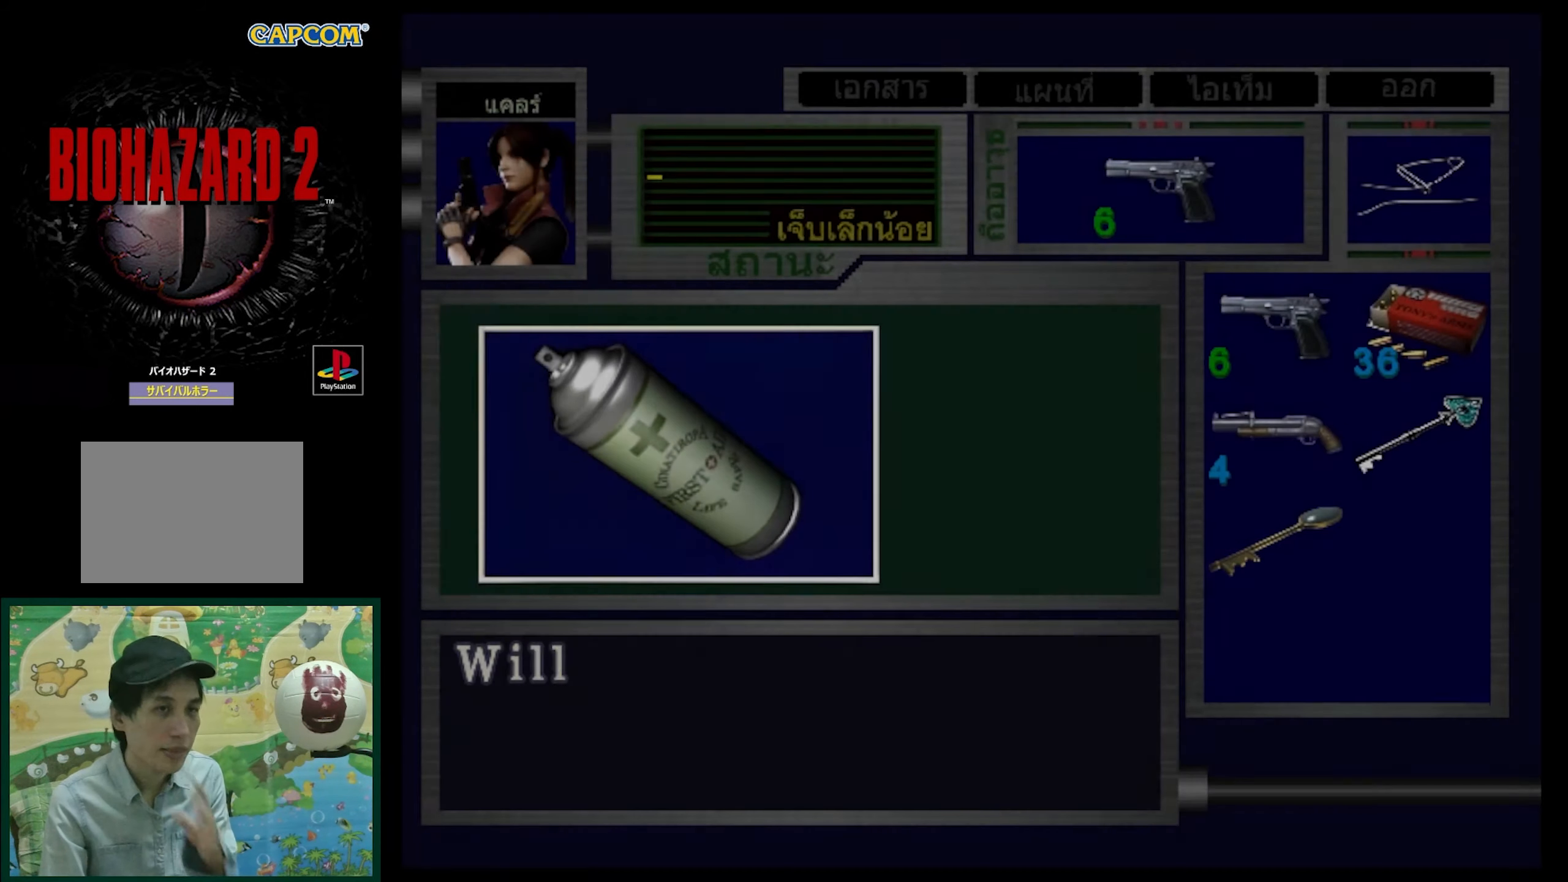
{"buttons": ["CROSS"], "events": [[117, "CROSS", "up"], [133, "CROSS", "down"]]}
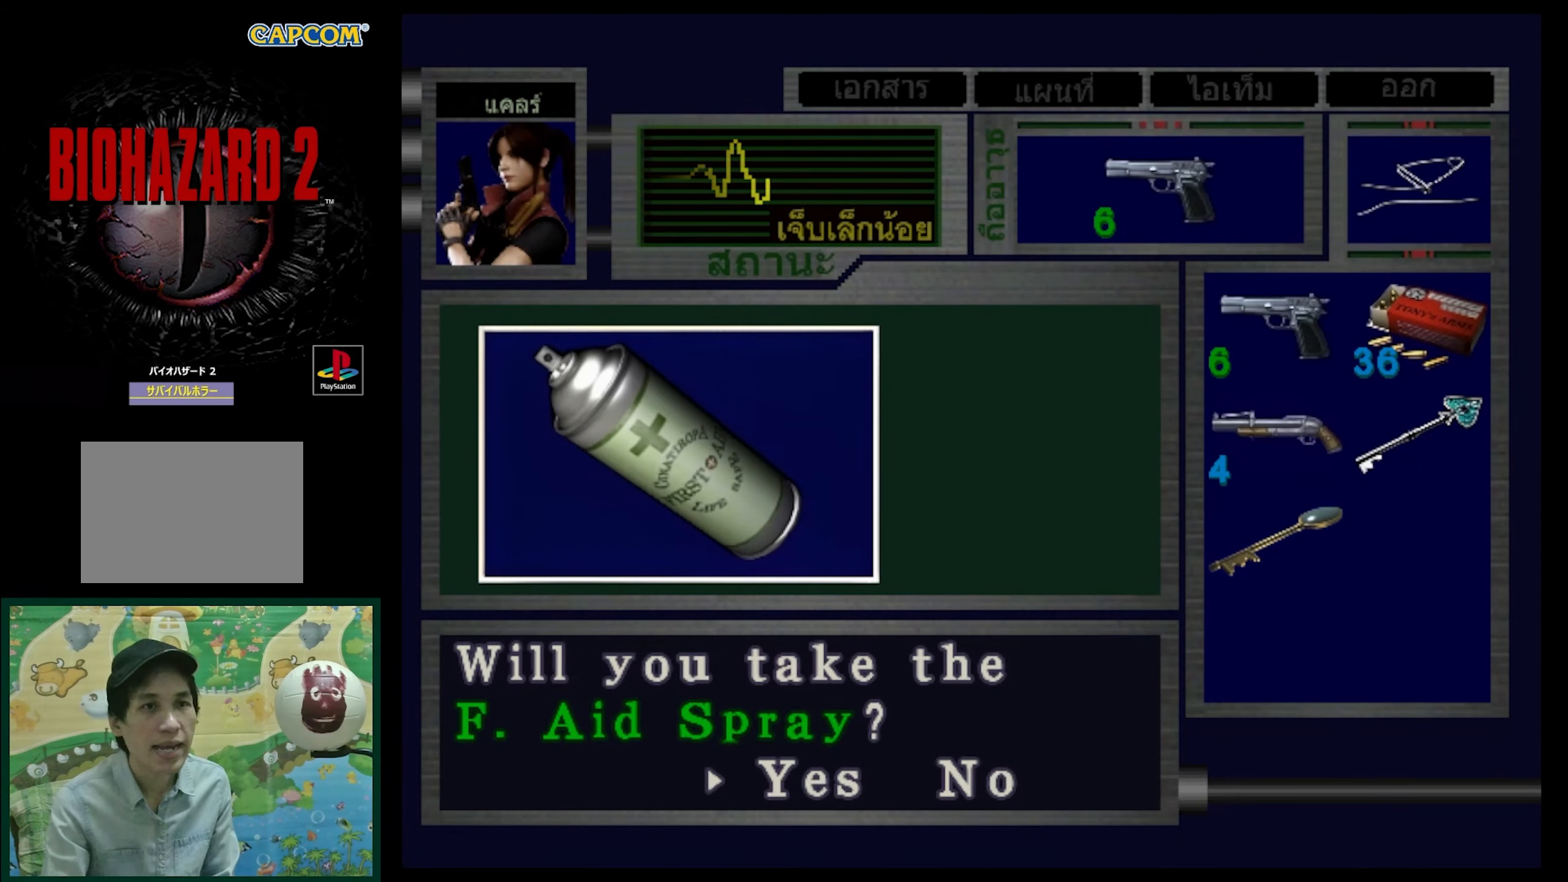
{"buttons": ["CROSS"], "events": [[50, "CROSS", "up"], [100, "CROSS", "down"], [167, "CROSS", "up"], [217, "CROSS", "down"], [350, "CROSS", "up"], [417, "CROSS", "down"]]}
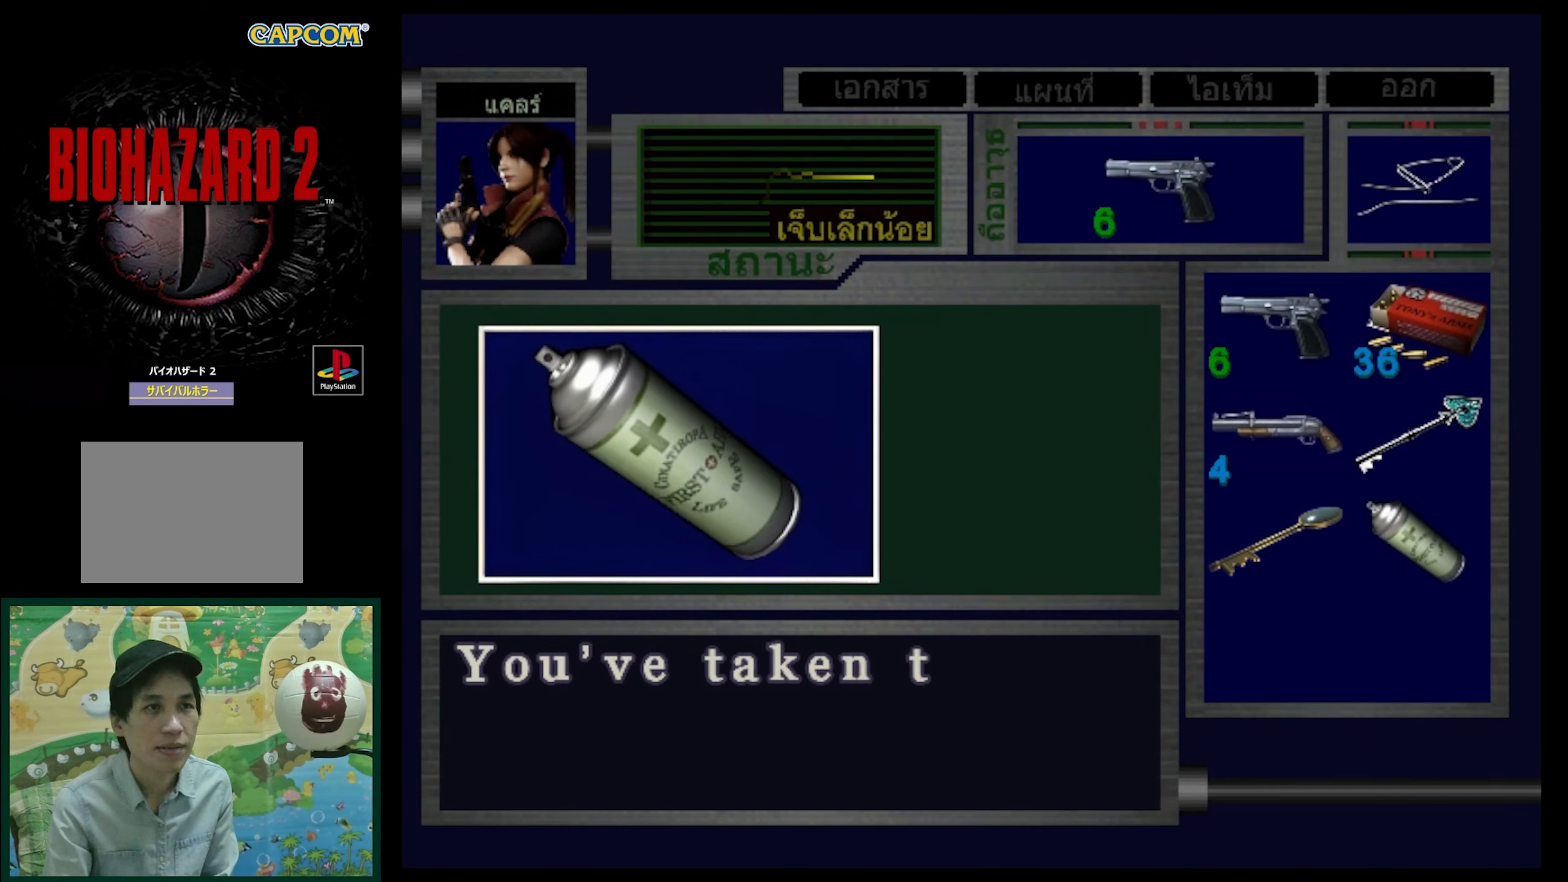
{"buttons": ["CROSS"], "events": [[33, "CROSS", "up"], [100, "CROSS", "down"], [233, "CROSS", "up"], [317, "CROSS", "down"], [433, "CROSS", "up"], [500, "CROSS", "down"]]}
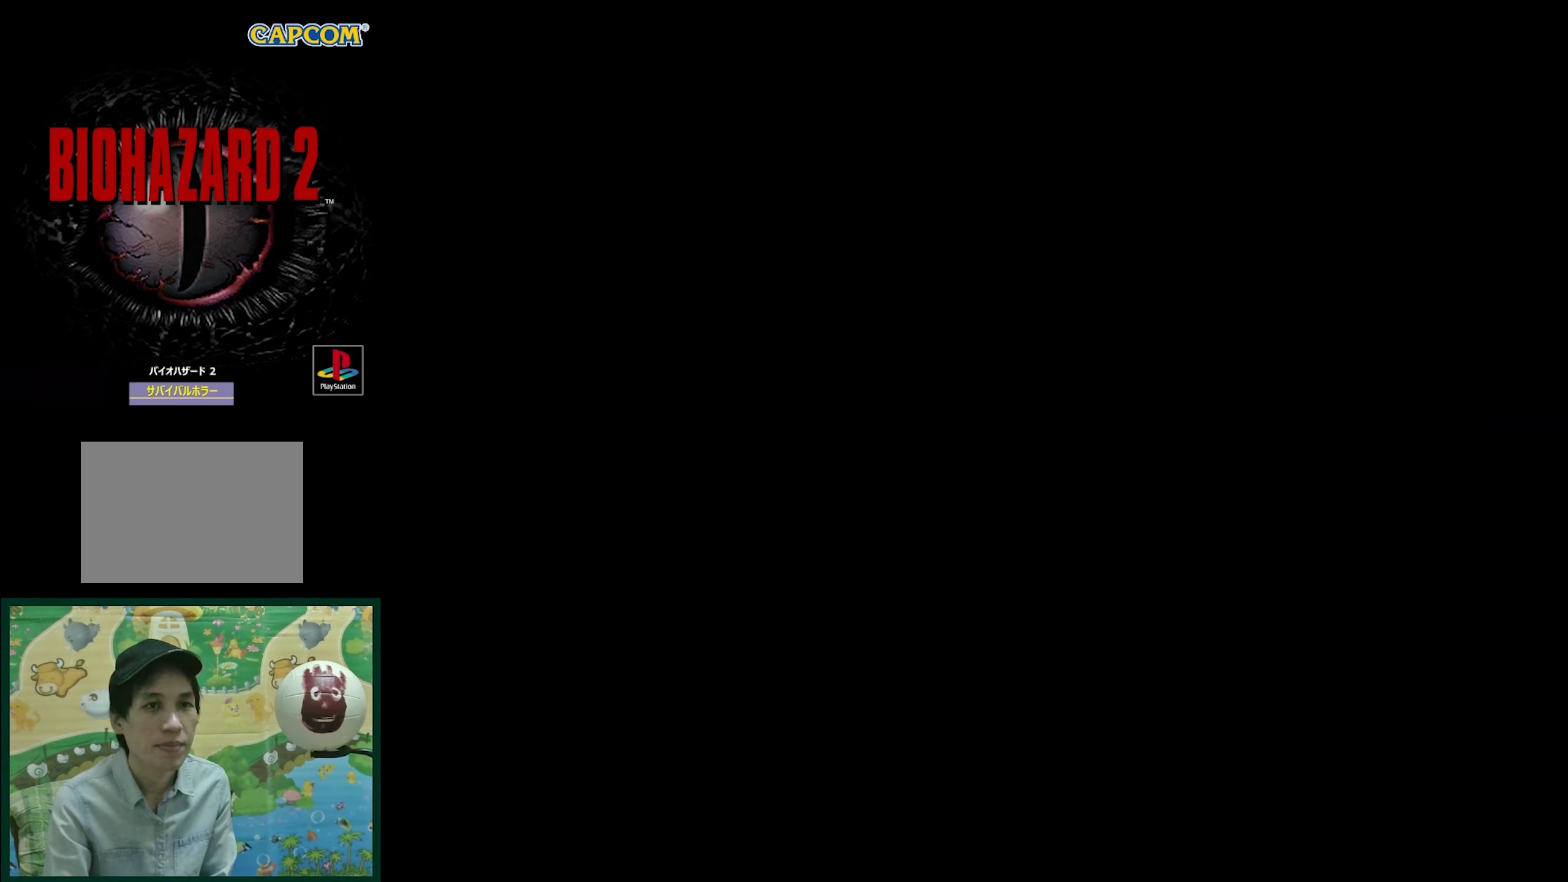
{"buttons": ["DPAD_RIGHT"], "events": [[117, "CROSS", "up"], [183, "DPAD_RIGHT", "down"]]}
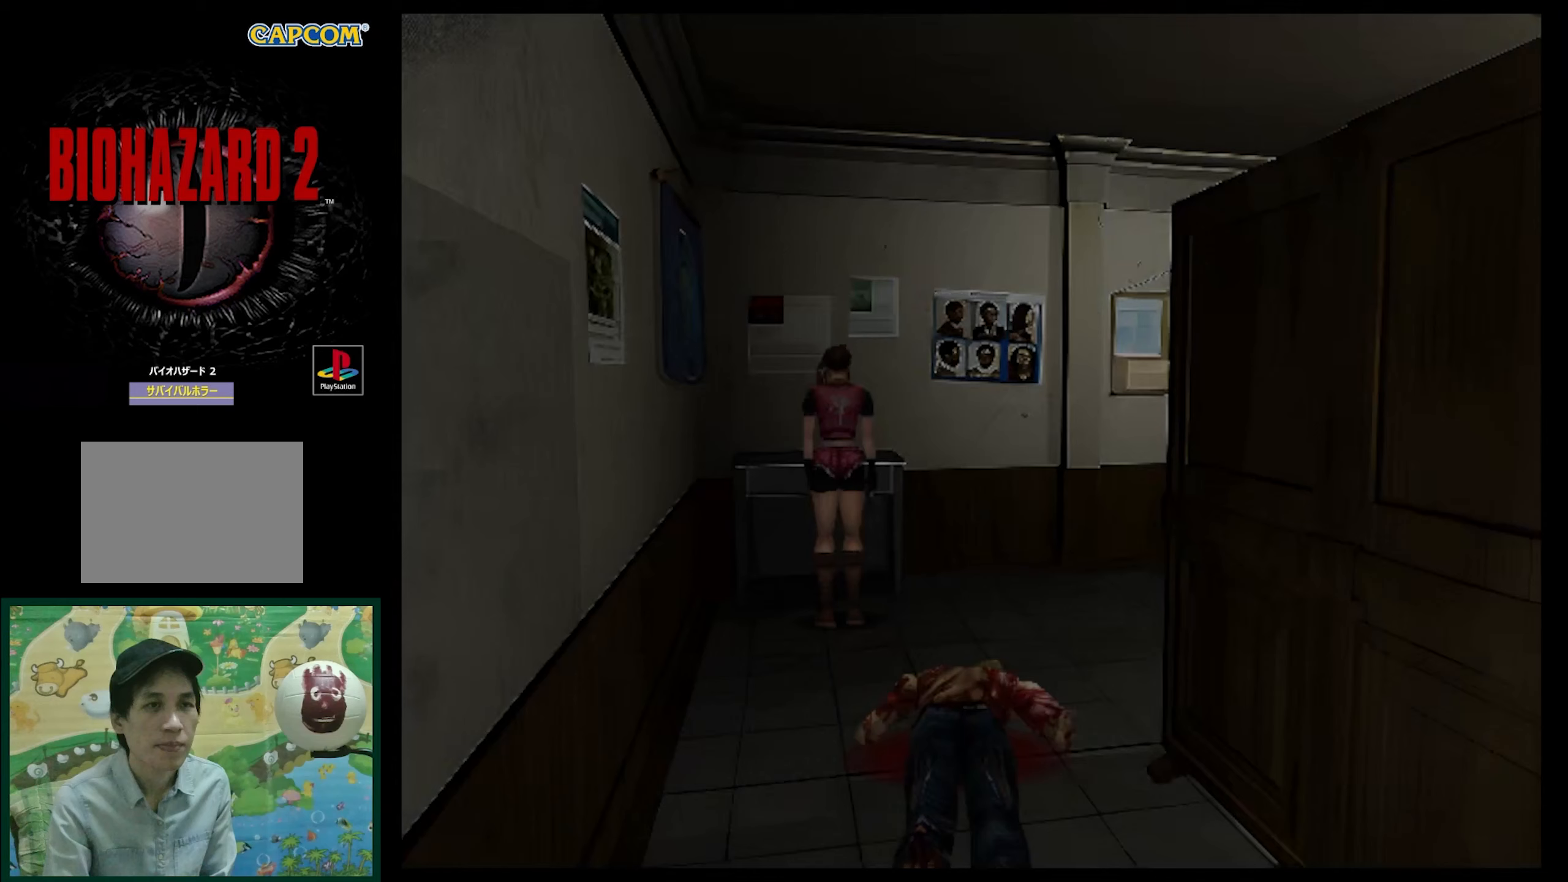
{"buttons": ["SQUARE", "DPAD_UP", "DPAD_RIGHT"], "events": [[267, "DPAD_UP", "down"], [300, "SQUARE", "down"]]}
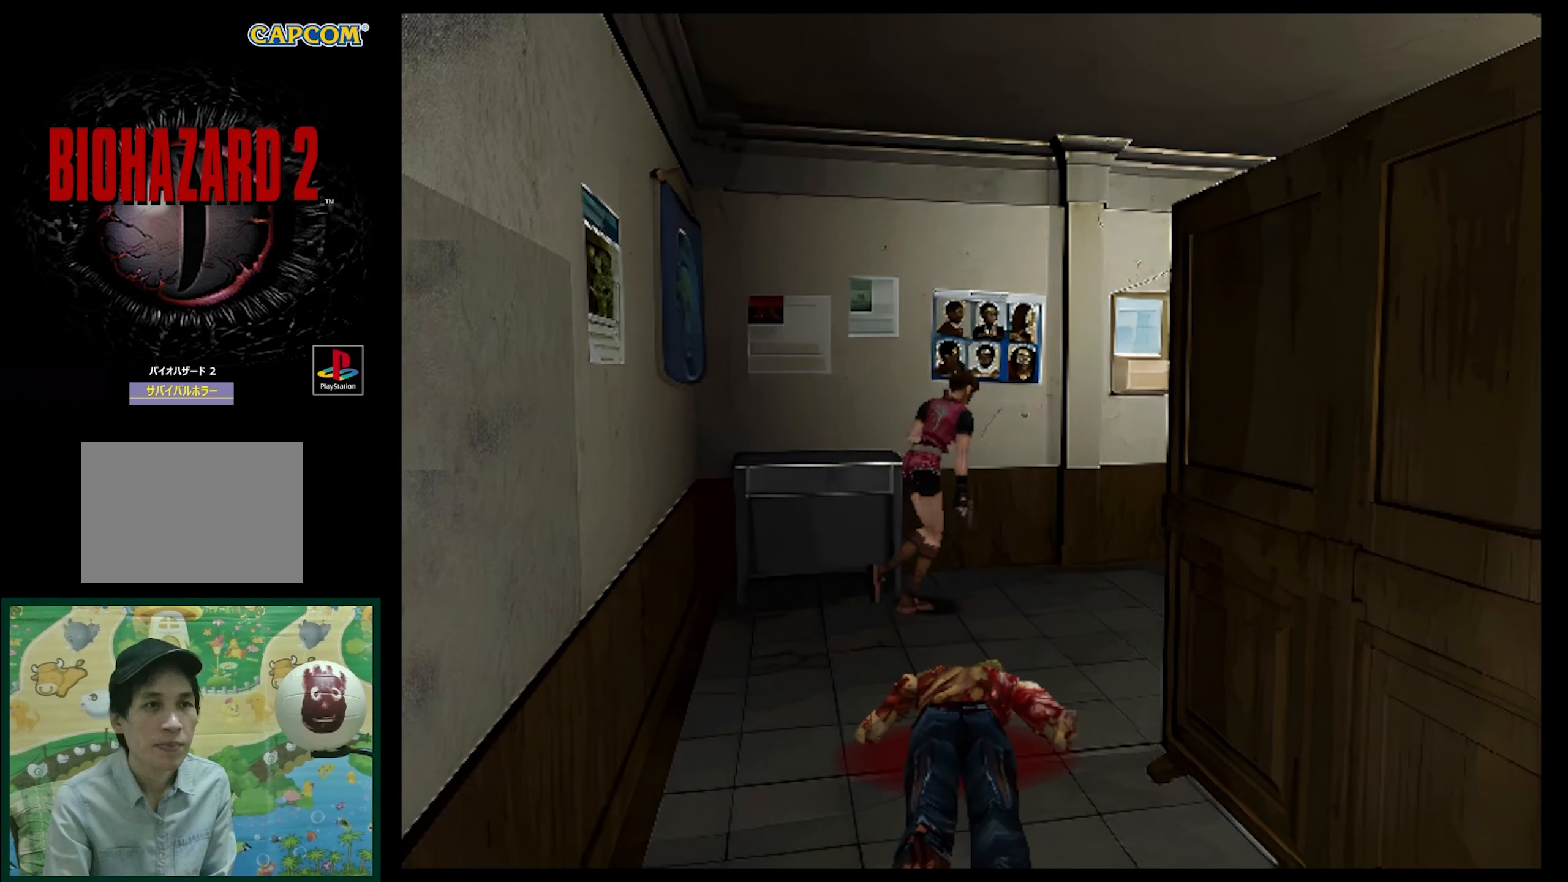
{"buttons": ["SQUARE", "DPAD_UP", "DPAD_RIGHT"], "events": []}